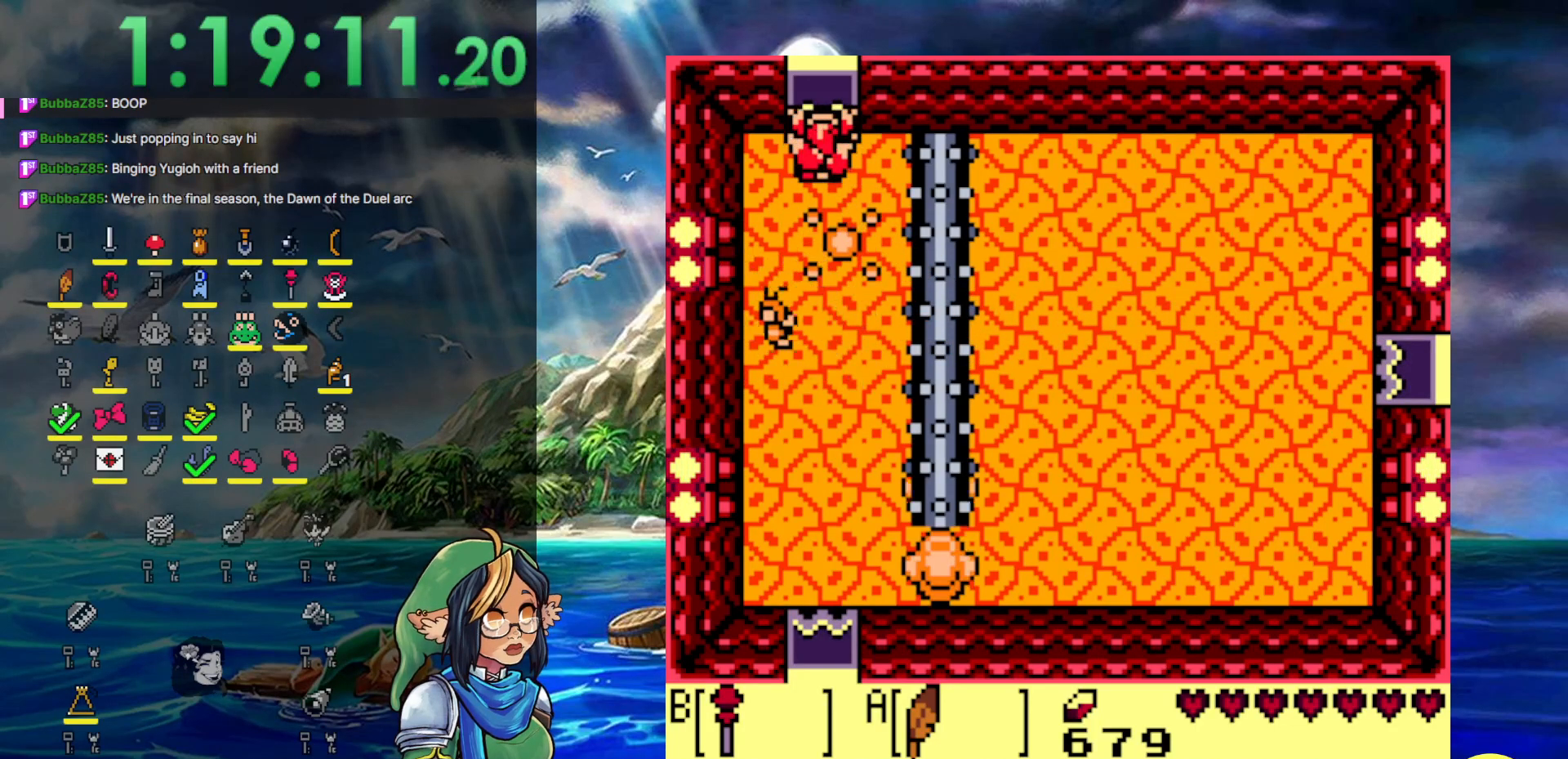
Gameplay with a controller (Nintendo layout); each line is a JSON object with the inputs held at the frame after it. "events" lists button and stick changes between this image and that frame as [ms after this image, input, new state], when the widget could be followed in between. Not read: L3 R3.
{"buttons": ["DPAD_UP"], "events": []}
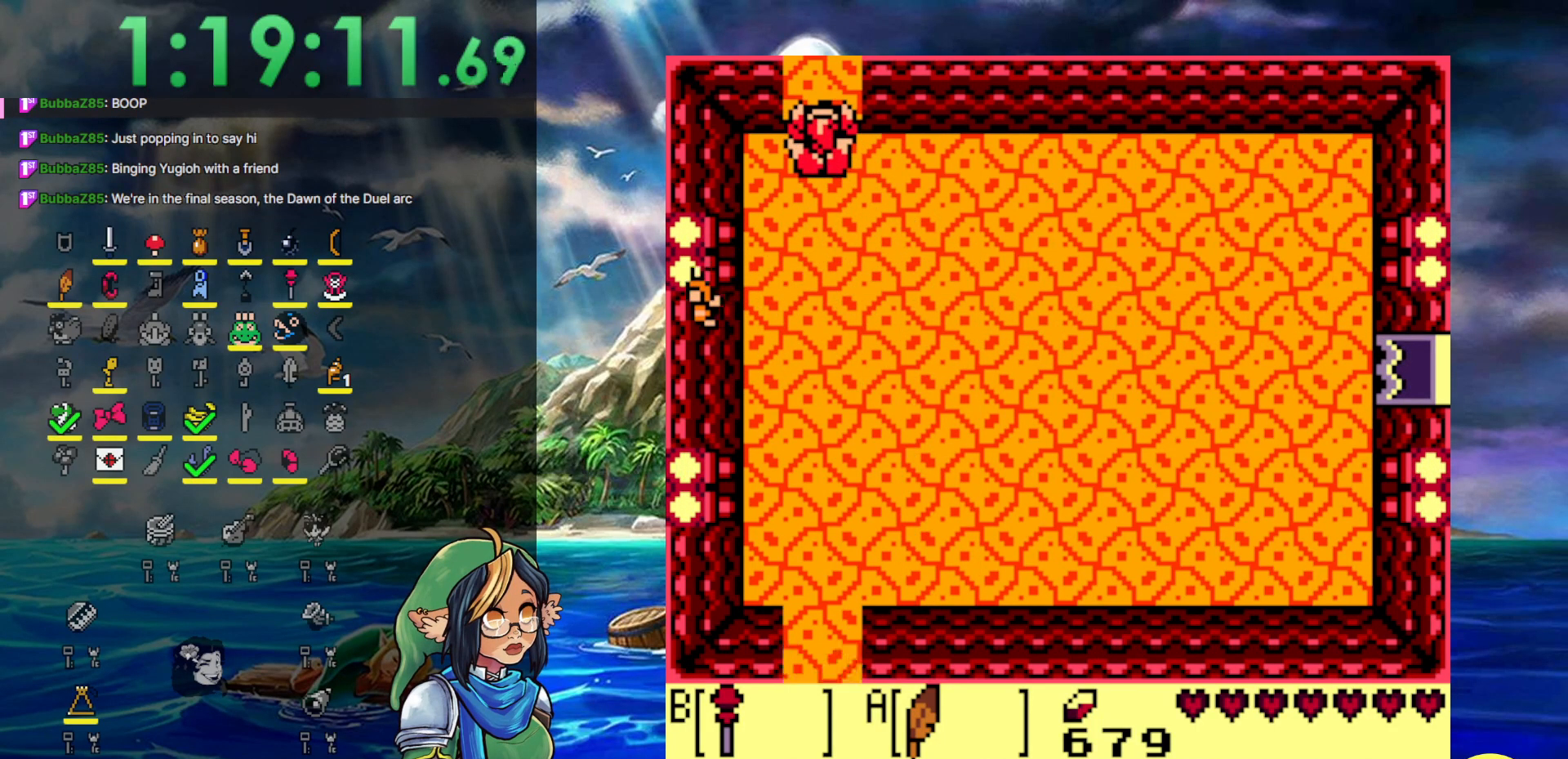
{"buttons": ["DPAD_UP"], "events": []}
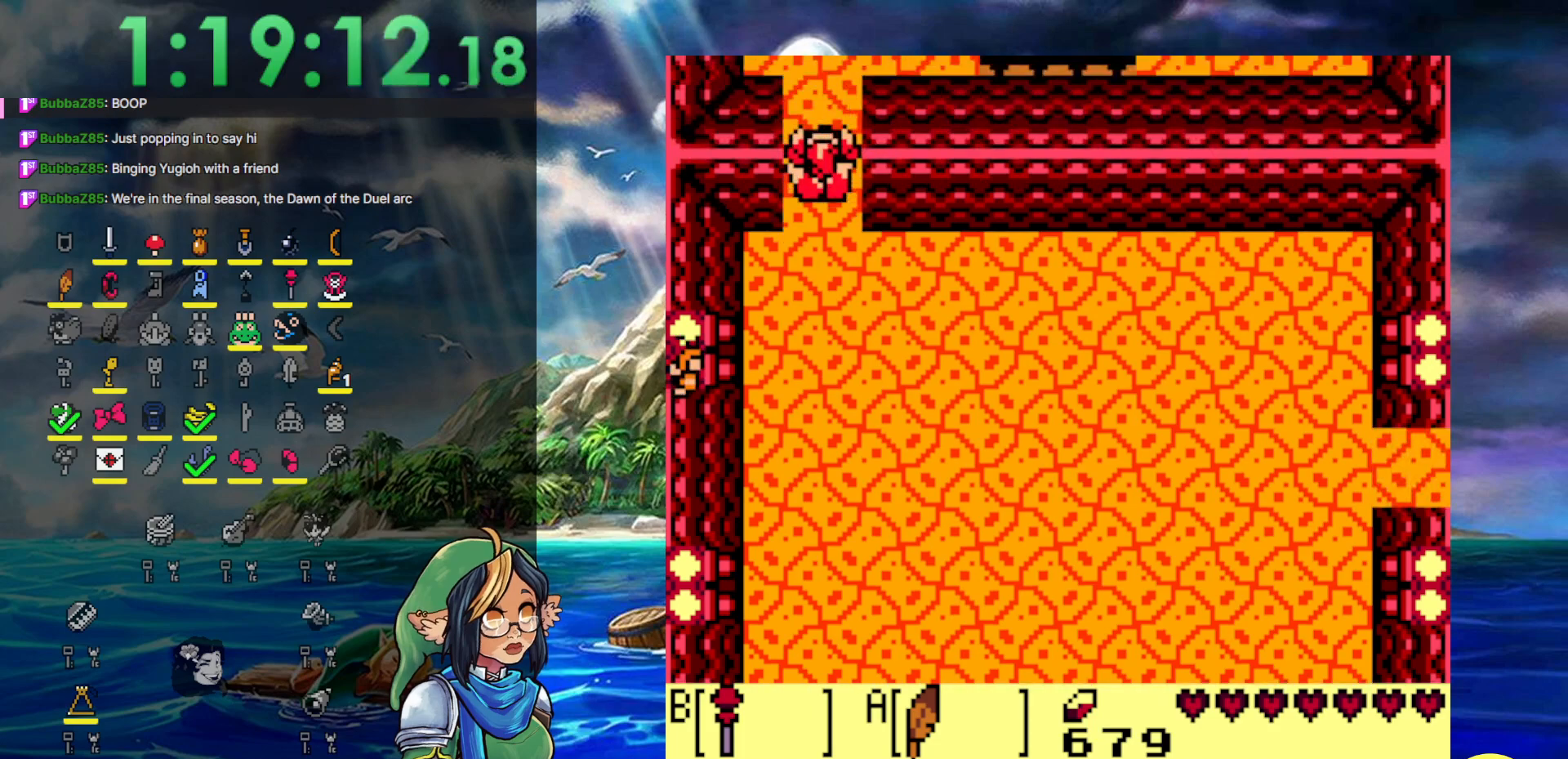
{"buttons": ["DPAD_UP"], "events": []}
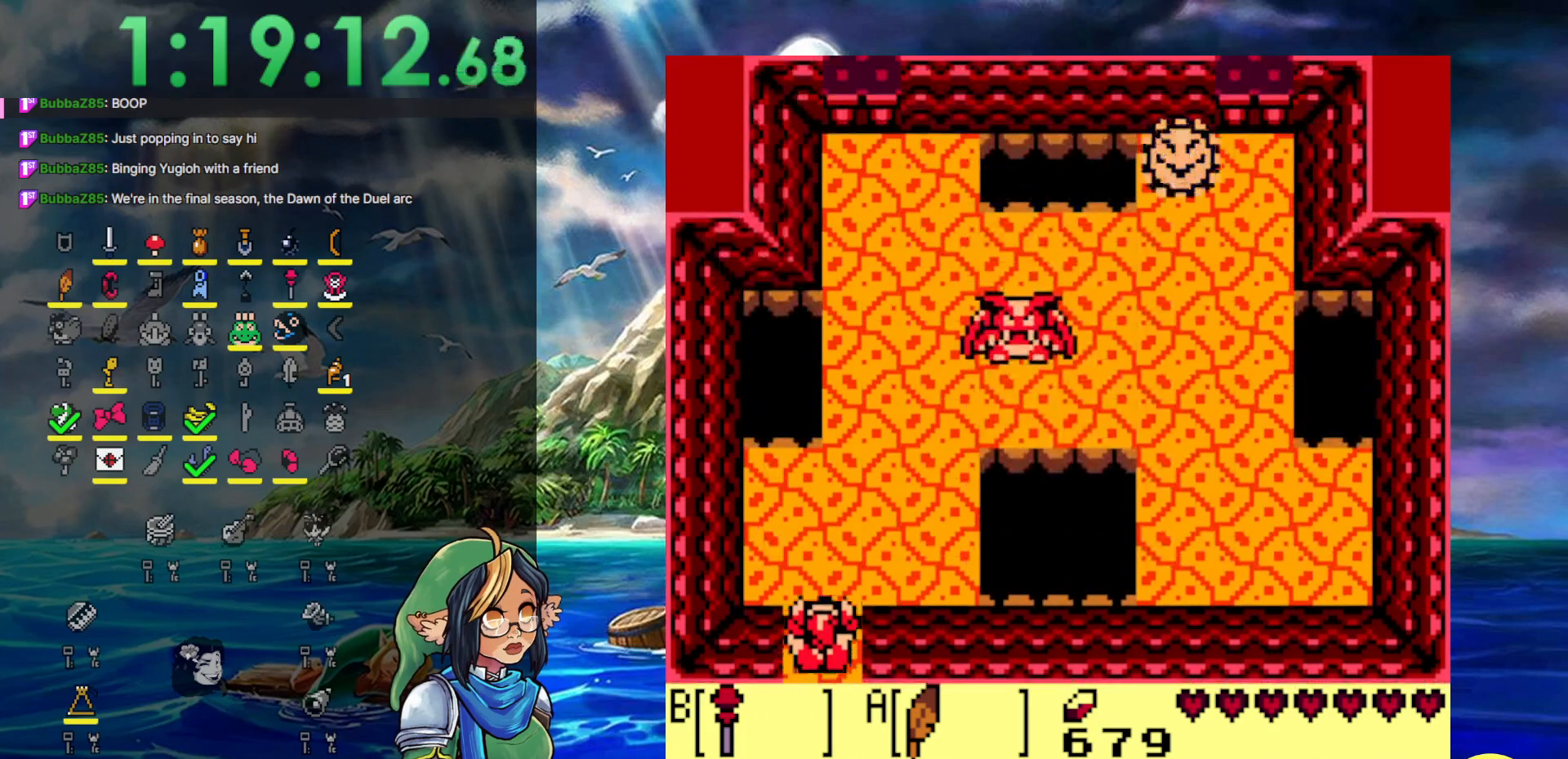
{"buttons": ["DPAD_UP", "DPAD_RIGHT"], "events": [[133, "A", "down"], [367, "A", "up"], [417, "DPAD_RIGHT", "down"]]}
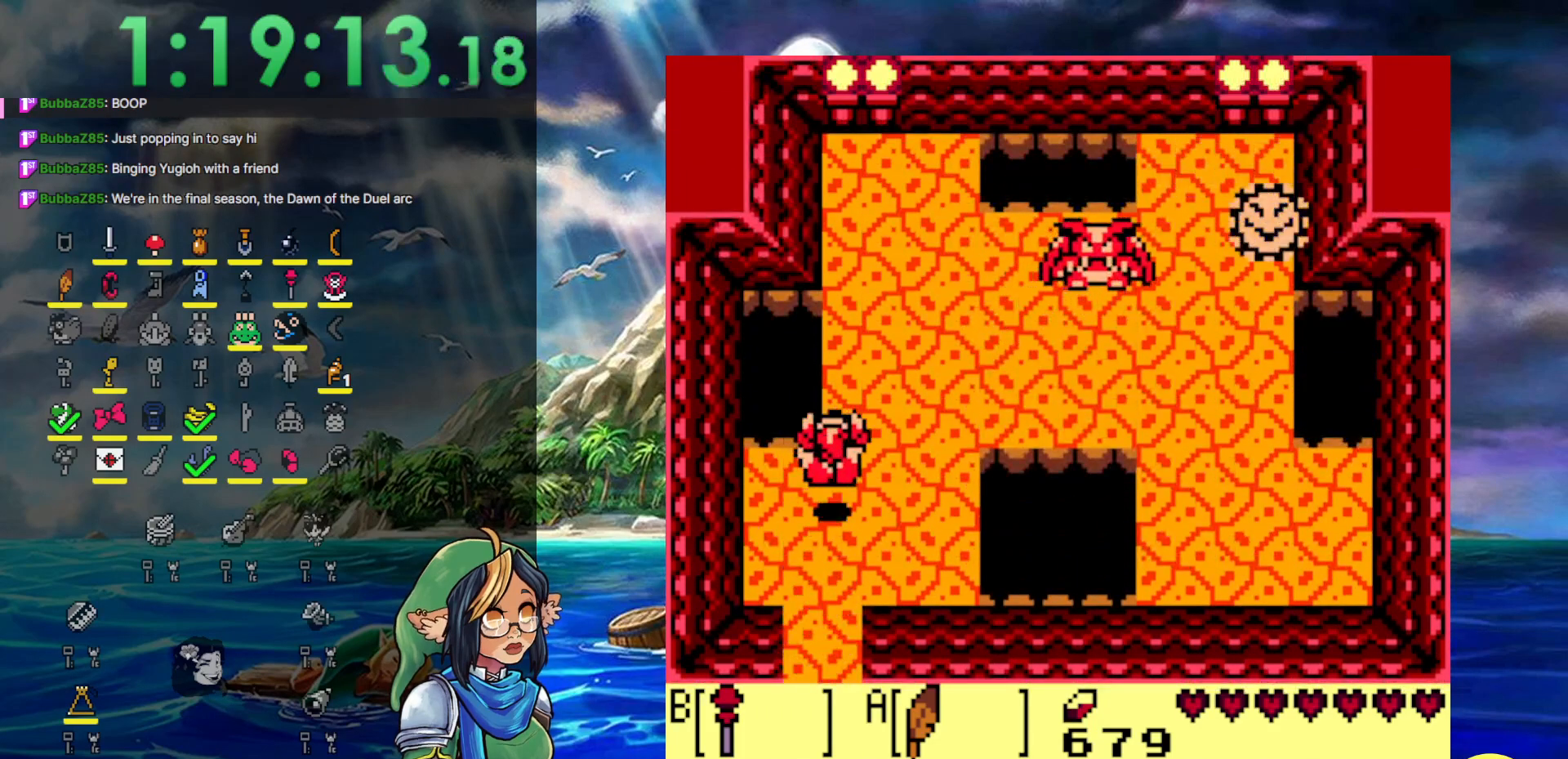
{"buttons": ["DPAD_UP", "DPAD_RIGHT"], "events": [[150, "A", "down"], [483, "A", "up"]]}
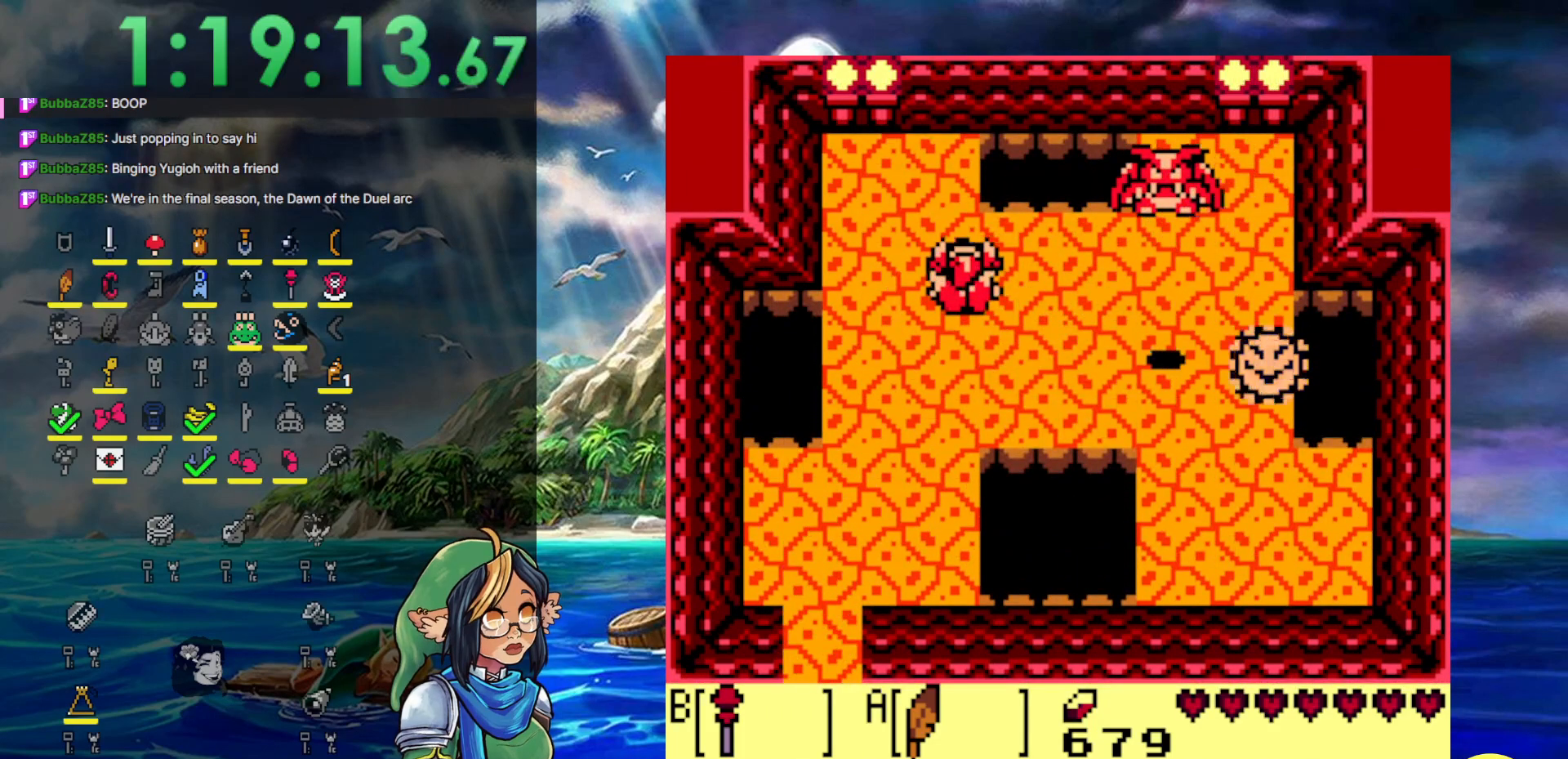
{"buttons": ["DPAD_RIGHT"], "events": [[283, "A", "down"], [467, "DPAD_UP", "up"], [500, "A", "up"]]}
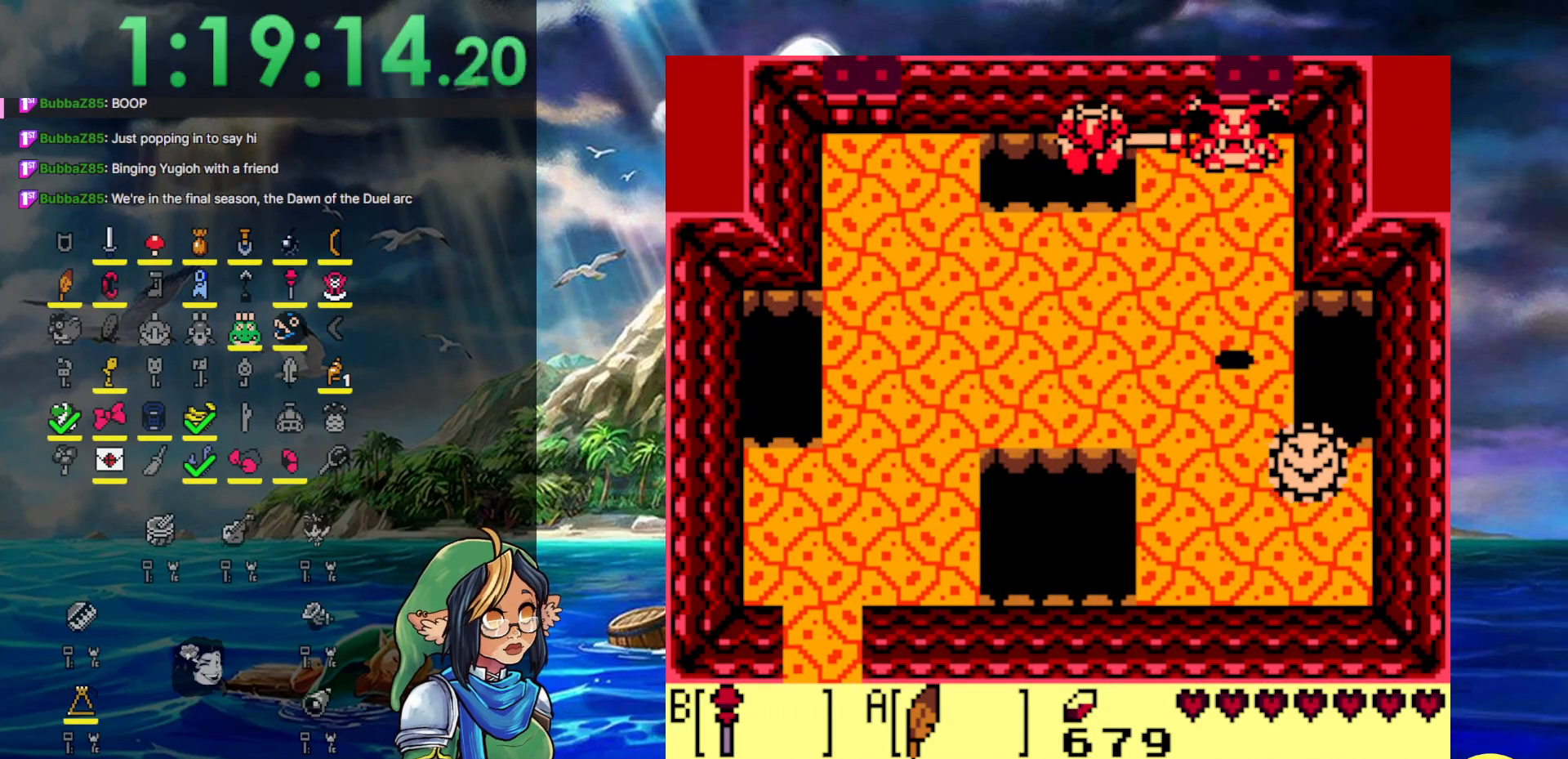
{"buttons": ["DPAD_DOWN", "DPAD_RIGHT"], "events": [[33, "B", "down"], [283, "B", "up"], [450, "DPAD_DOWN", "down"]]}
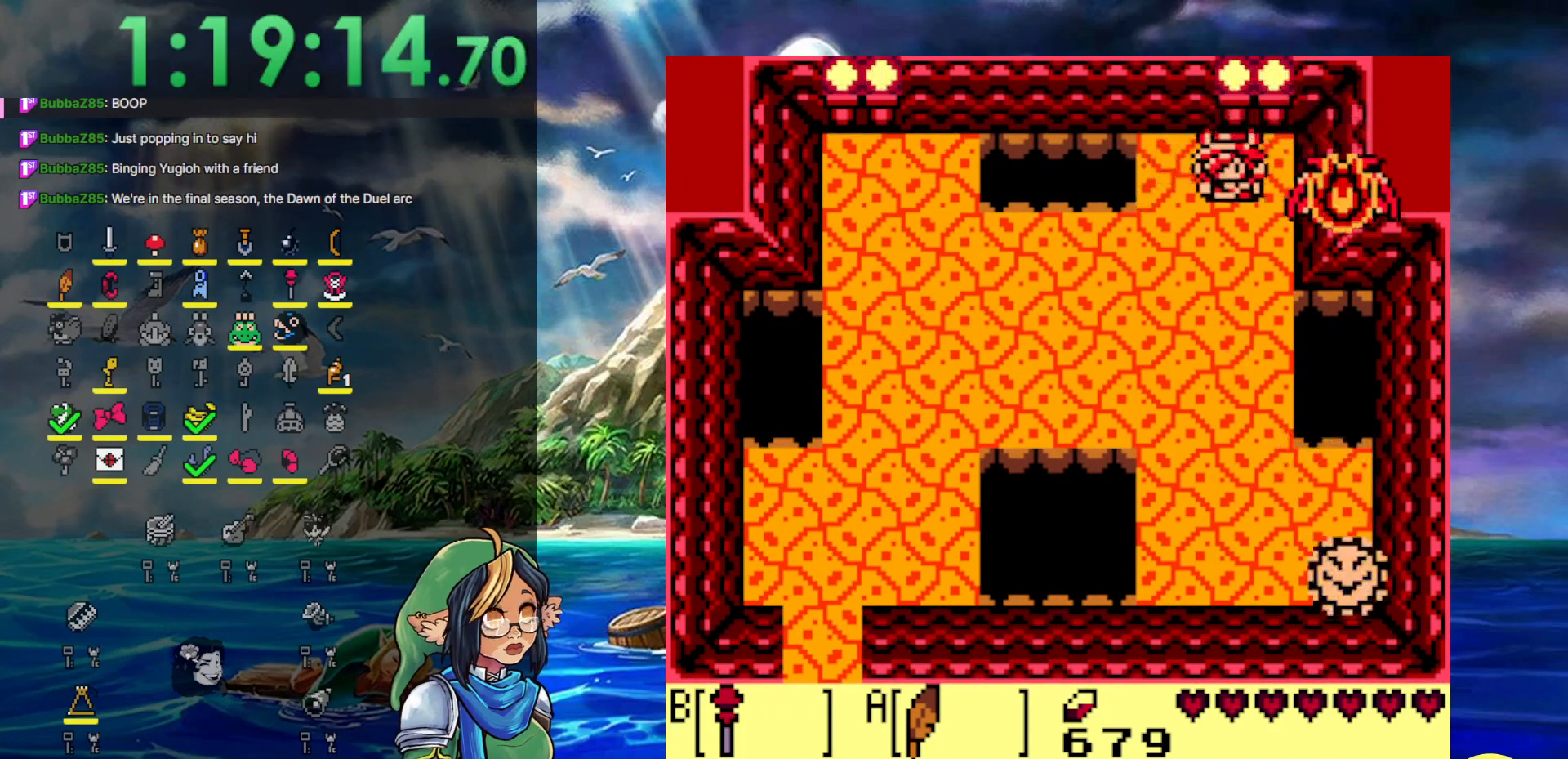
{"buttons": ["A", "DPAD_DOWN", "DPAD_LEFT"], "events": [[17, "DPAD_RIGHT", "up"], [167, "DPAD_LEFT", "down"], [233, "A", "down"]]}
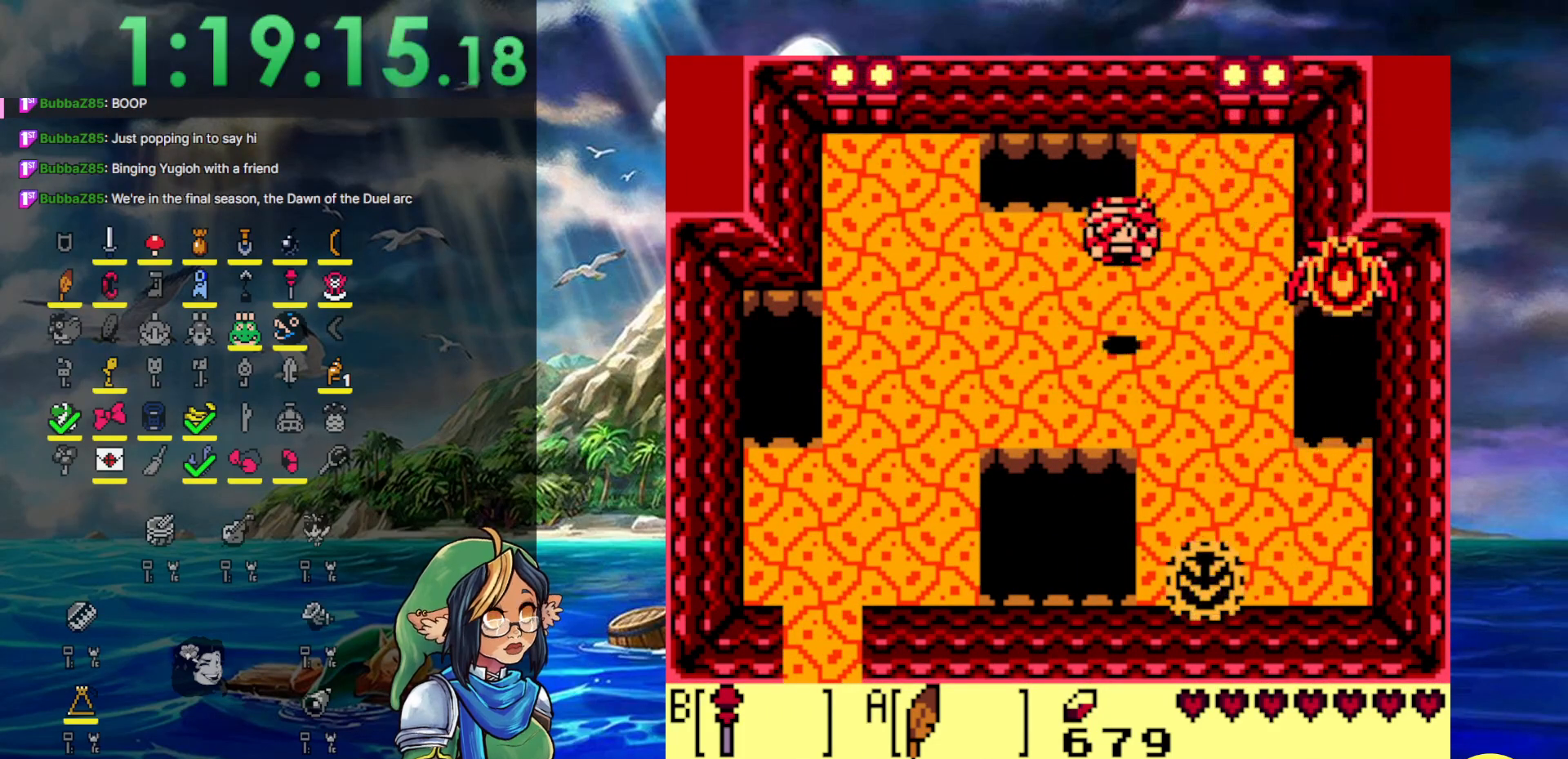
{"buttons": ["DPAD_LEFT"], "events": [[100, "DPAD_DOWN", "up"], [150, "A", "up"]]}
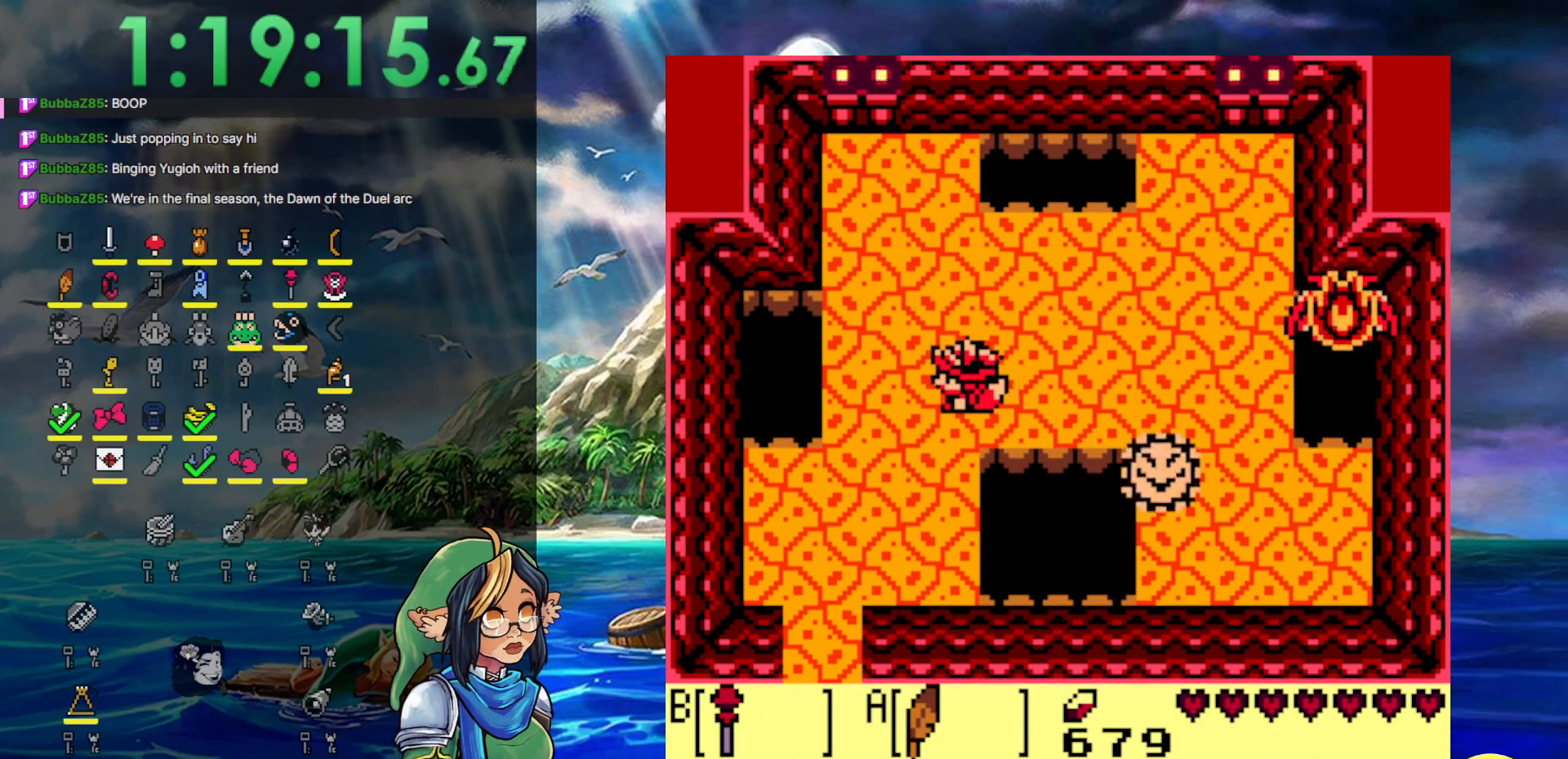
{"buttons": ["DPAD_UP"], "events": [[283, "DPAD_UP", "down"], [400, "DPAD_LEFT", "up"]]}
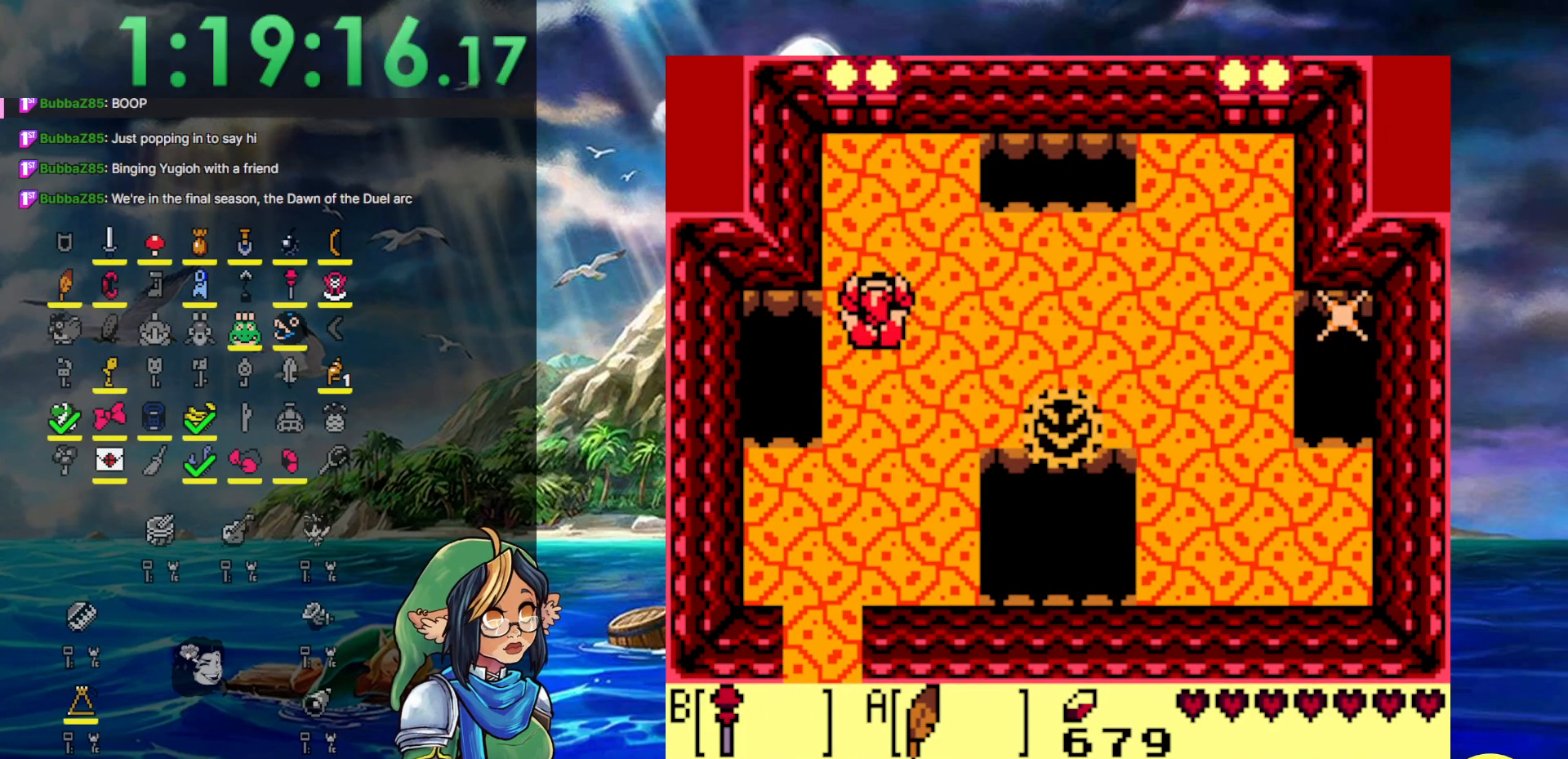
{"buttons": [], "events": [[67, "DPAD_UP", "up"], [350, "DPAD_LEFT", "down"], [433, "DPAD_LEFT", "up"]]}
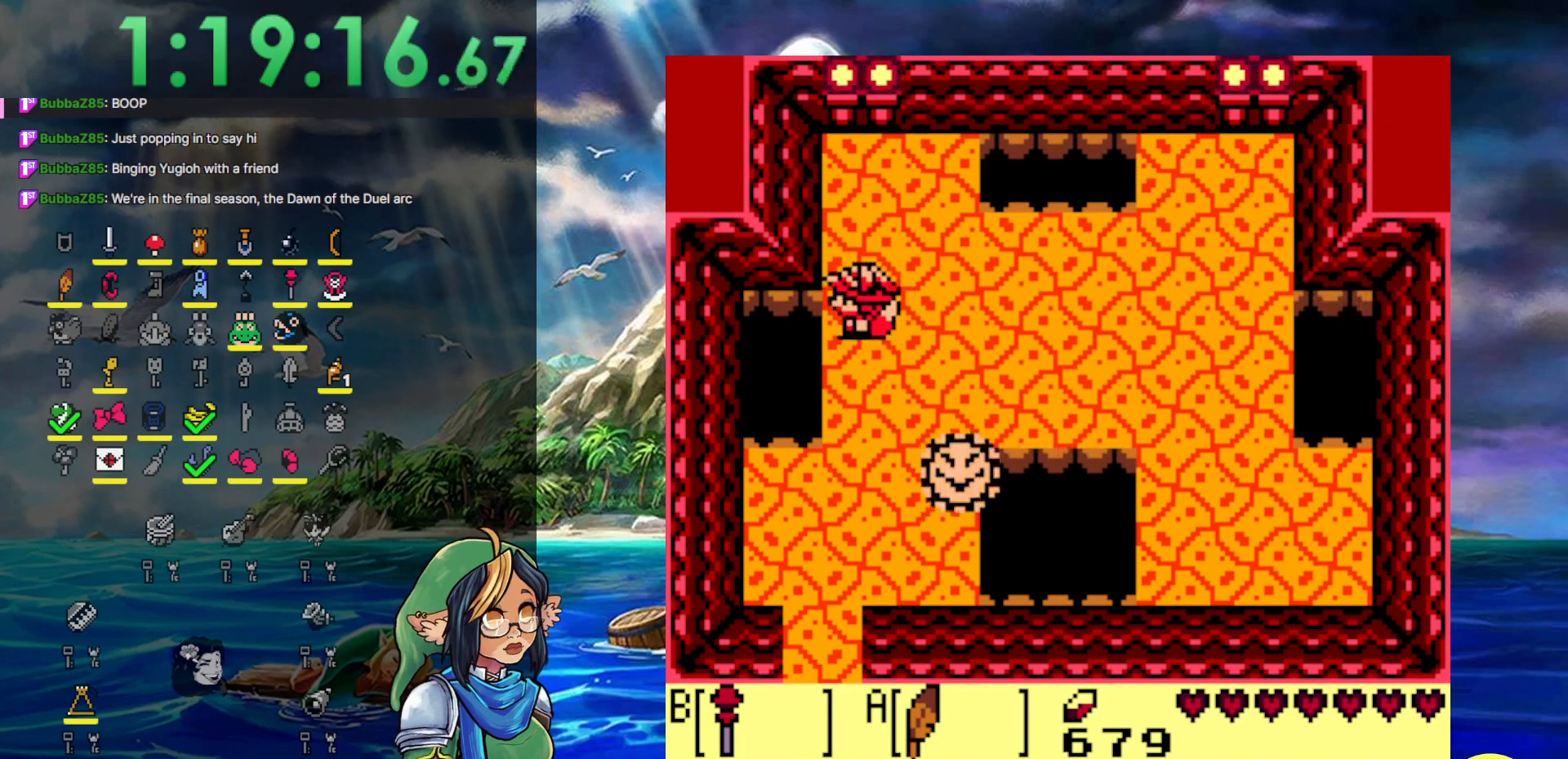
{"buttons": [], "events": [[183, "DPAD_DOWN", "down"], [233, "DPAD_DOWN", "up"]]}
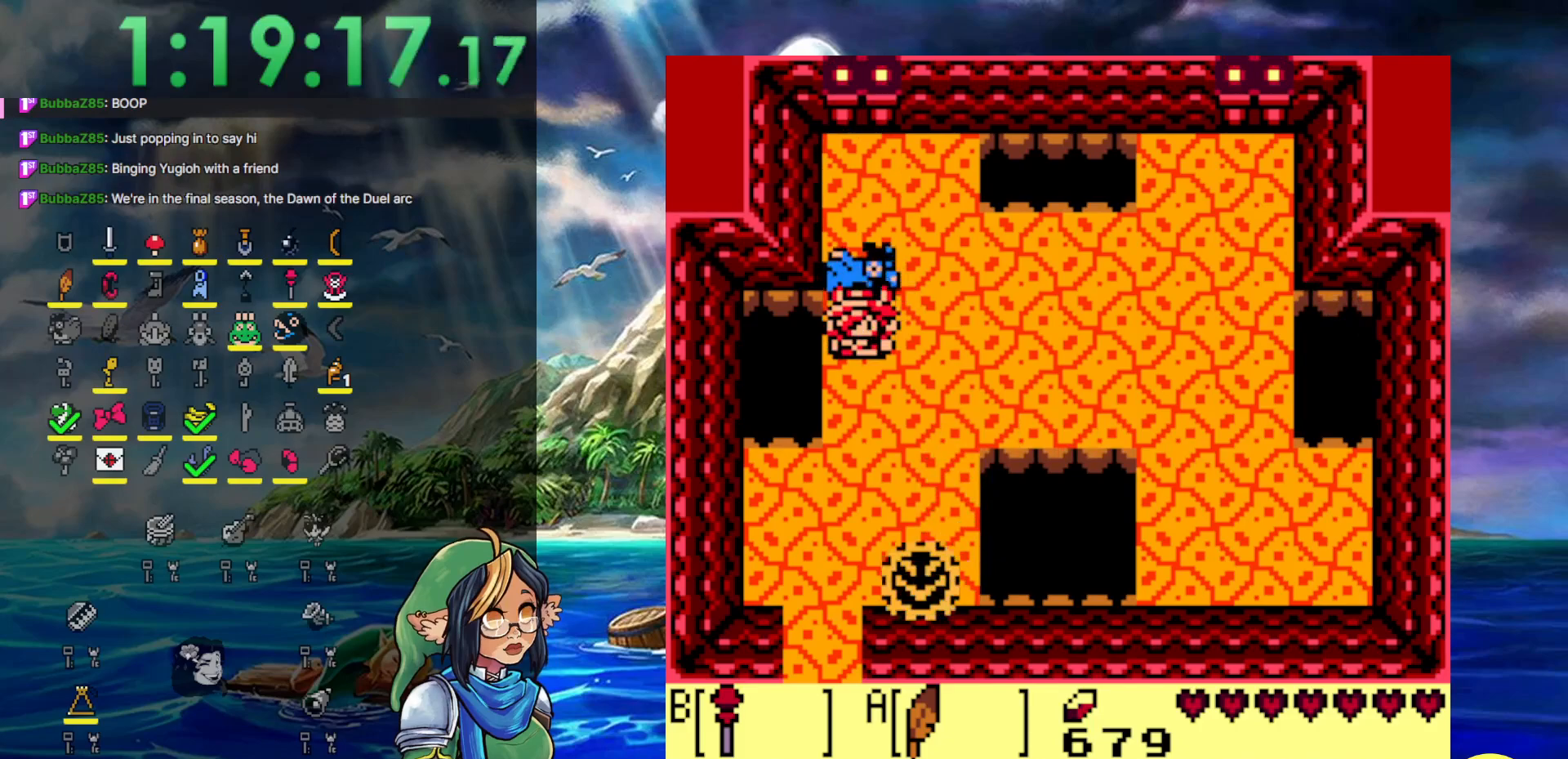
{"buttons": [], "events": []}
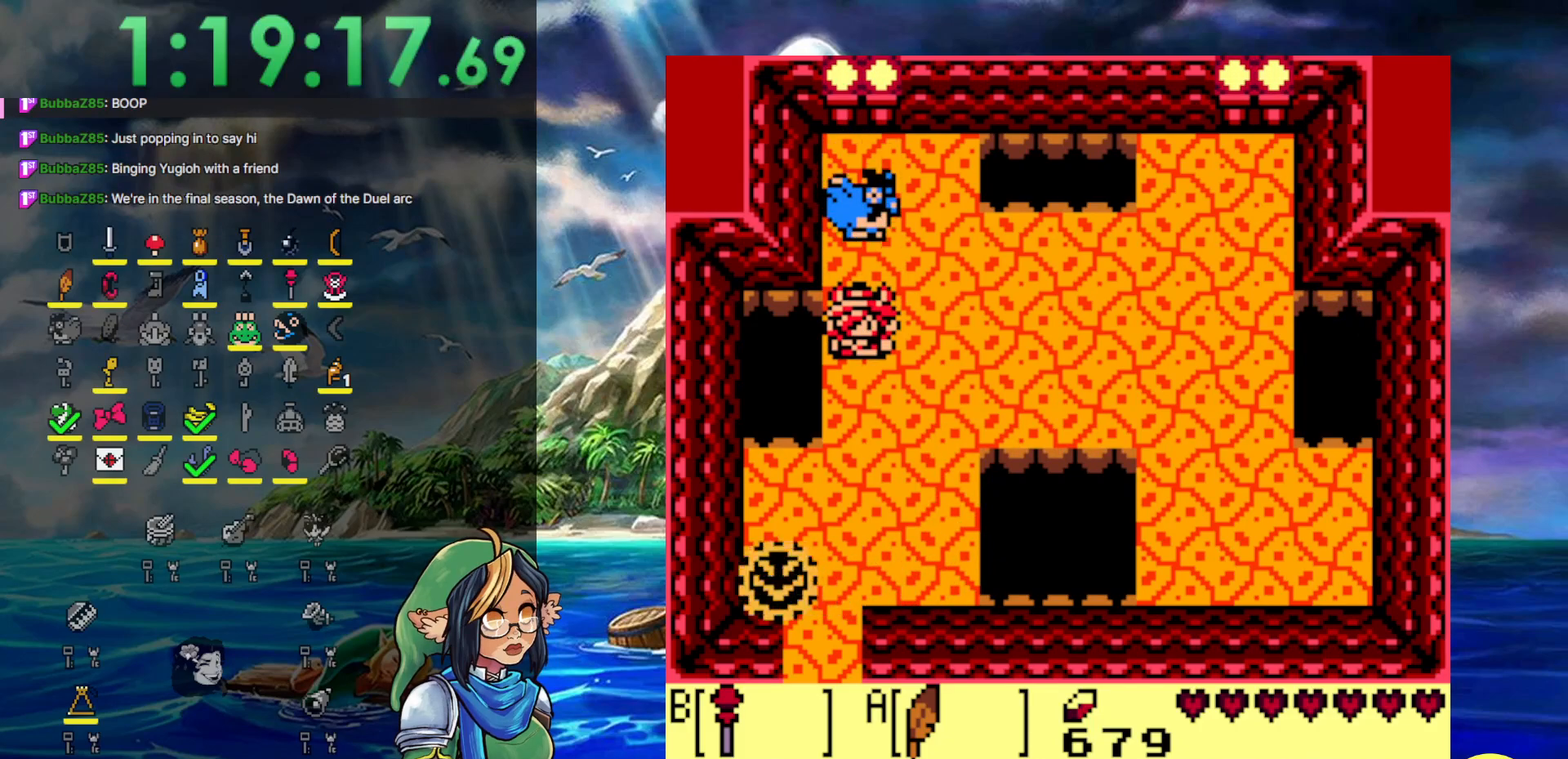
{"buttons": ["DPAD_DOWN"], "events": [[433, "DPAD_DOWN", "down"]]}
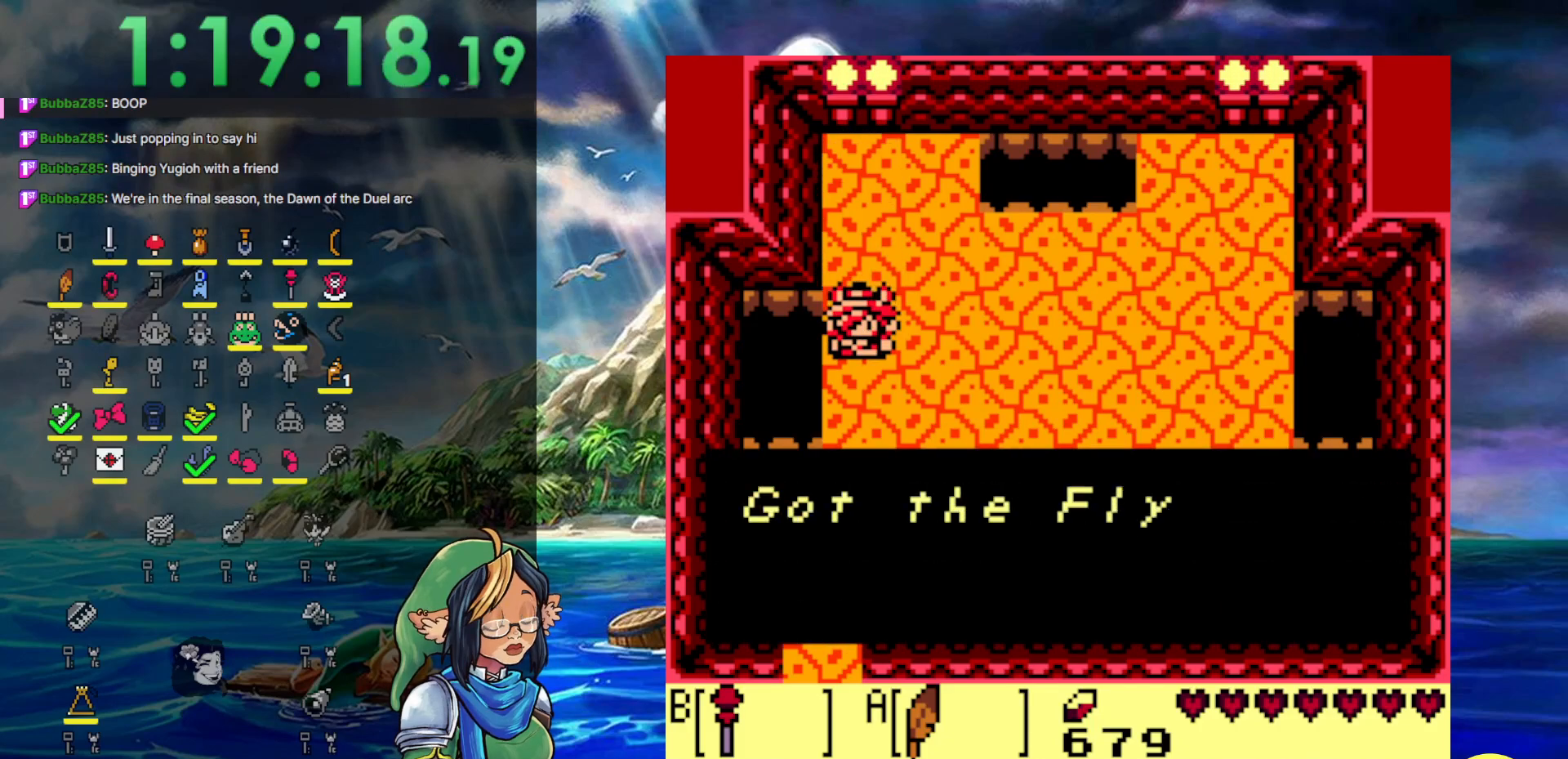
{"buttons": ["A", "DPAD_DOWN"], "events": [[367, "A", "down"]]}
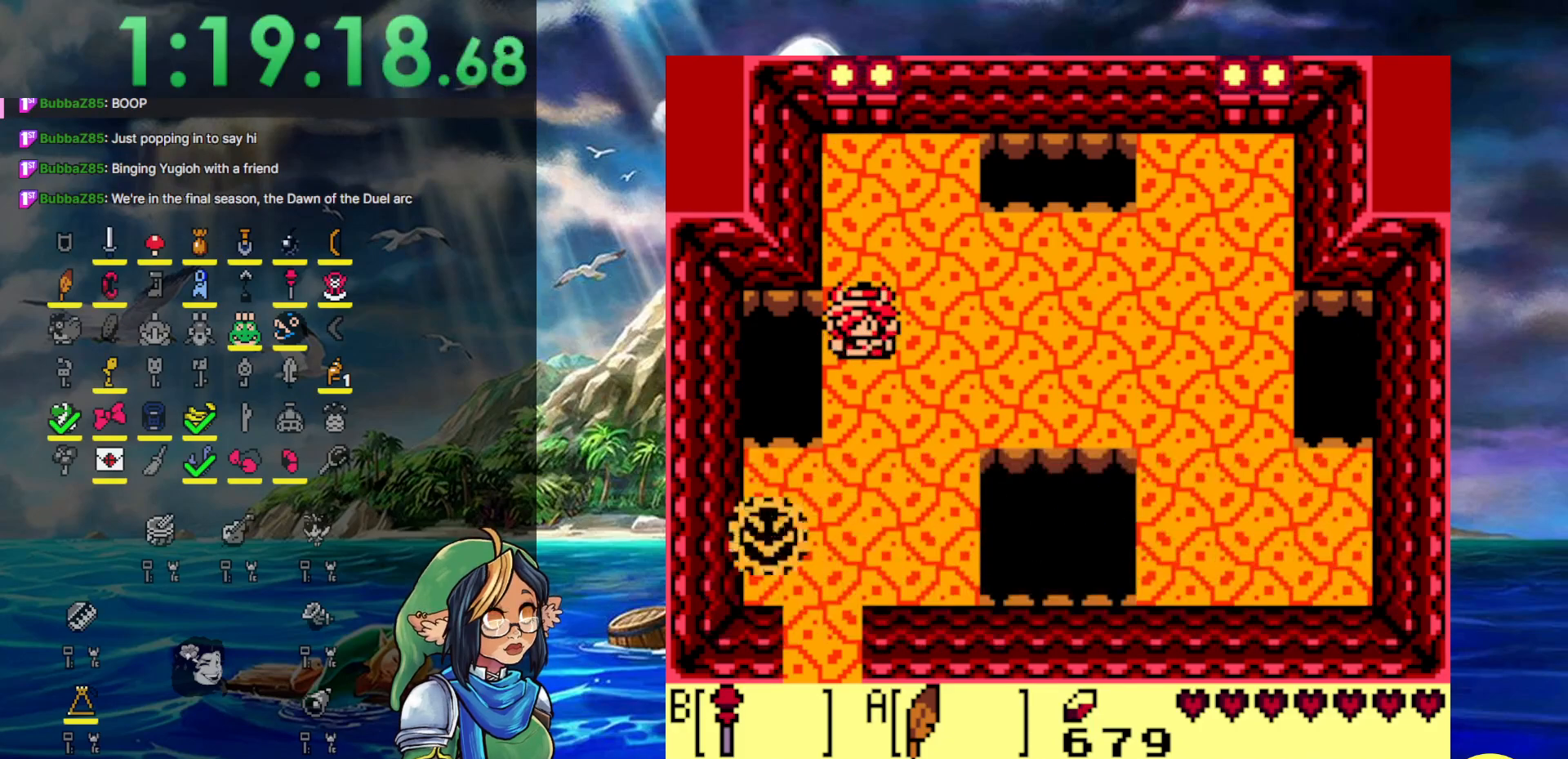
{"buttons": ["A", "DPAD_DOWN"], "events": [[117, "A", "up"], [267, "A", "down"]]}
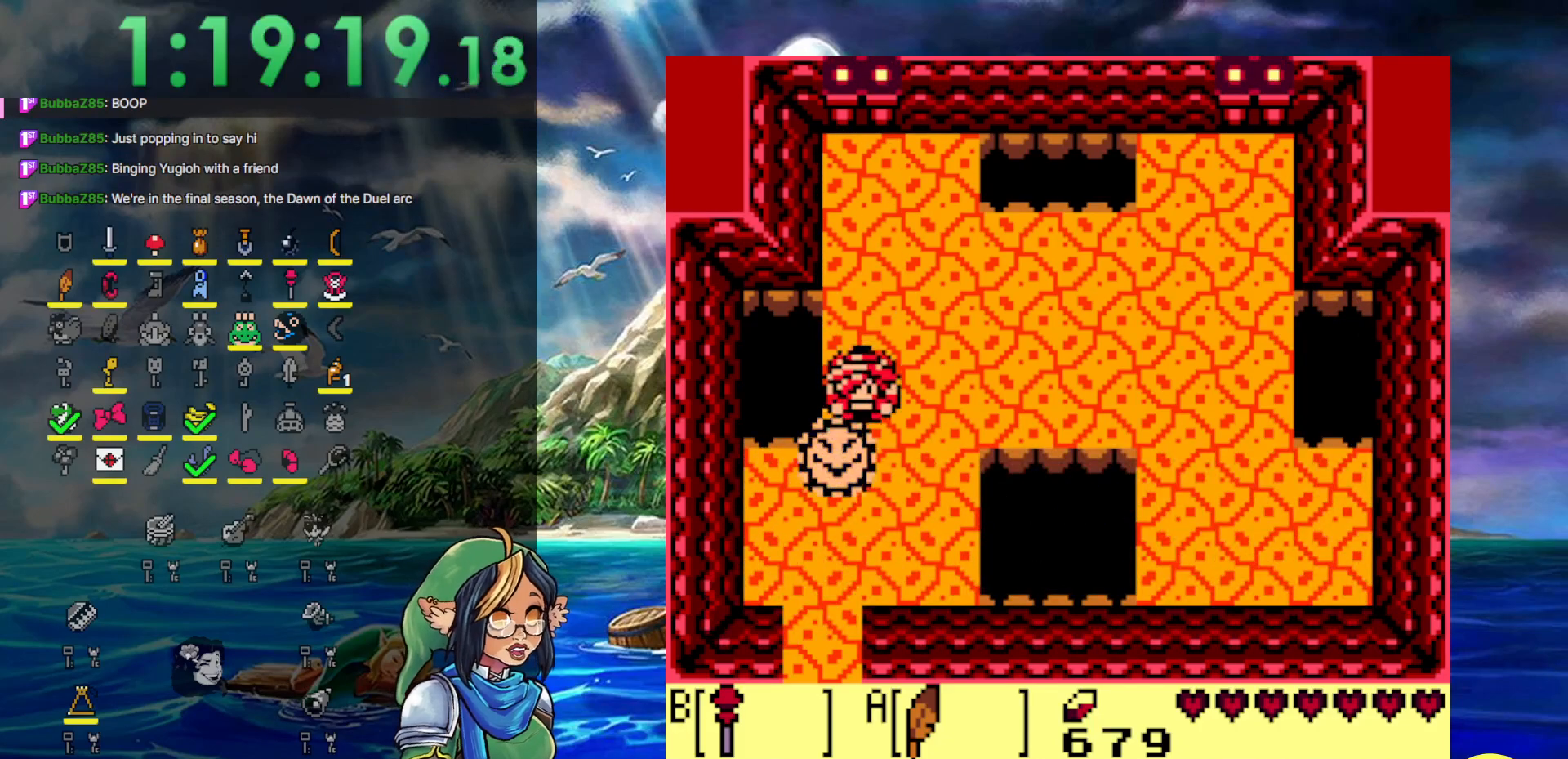
{"buttons": ["DPAD_DOWN"], "events": [[167, "A", "up"], [217, "DPAD_LEFT", "down"], [400, "DPAD_LEFT", "up"]]}
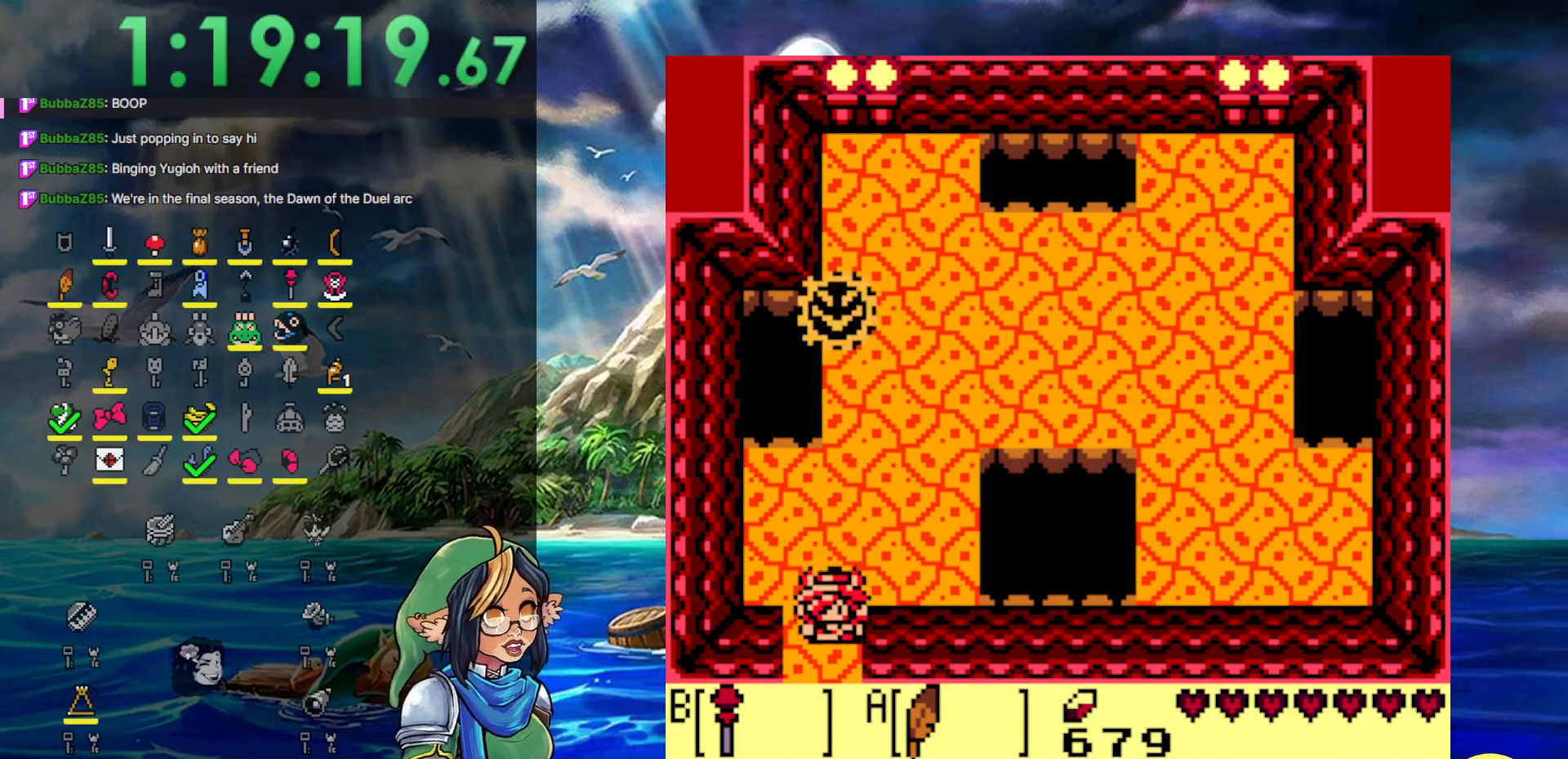
{"buttons": ["DPAD_DOWN"], "events": []}
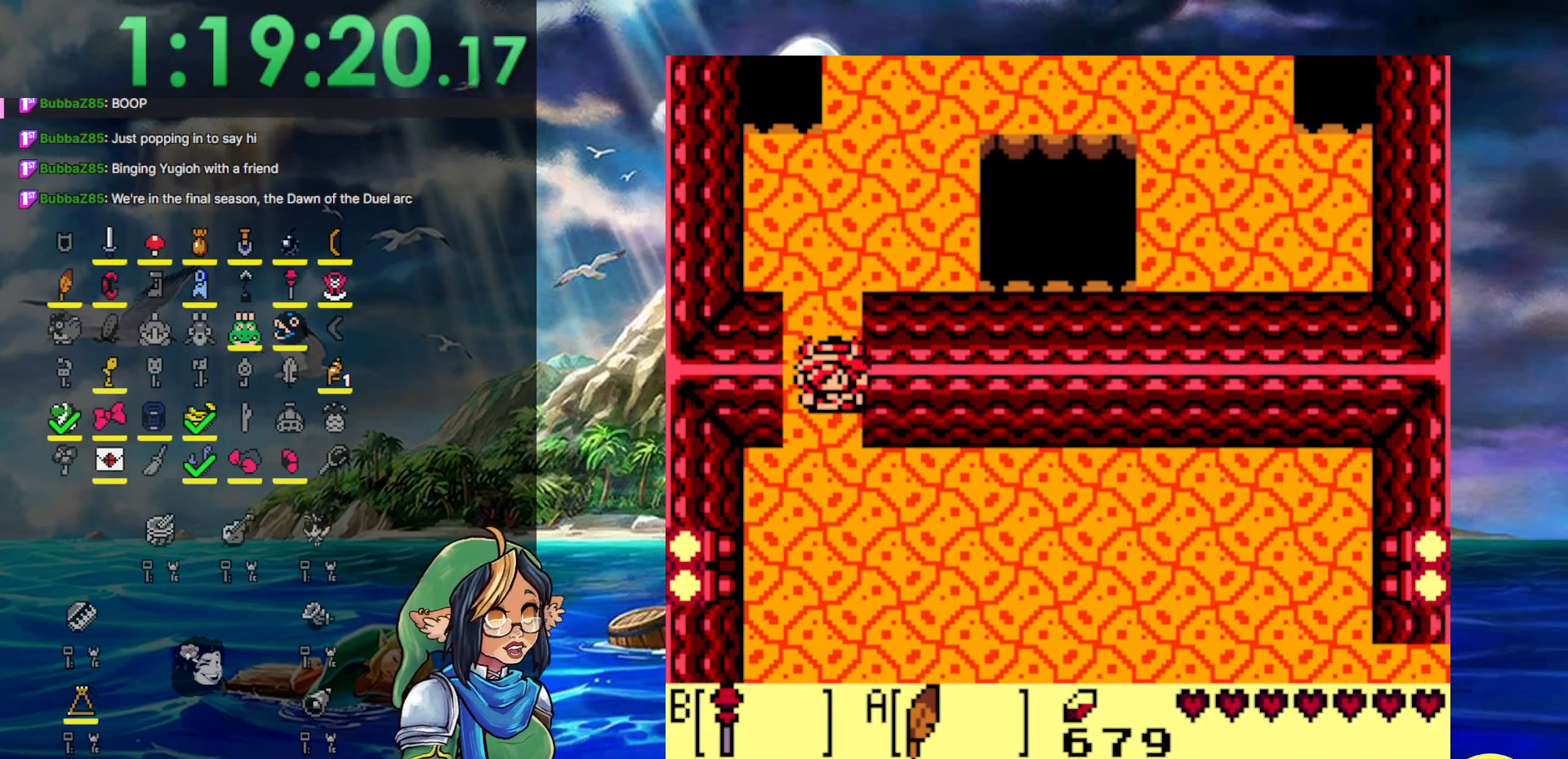
{"buttons": ["DPAD_DOWN"], "events": []}
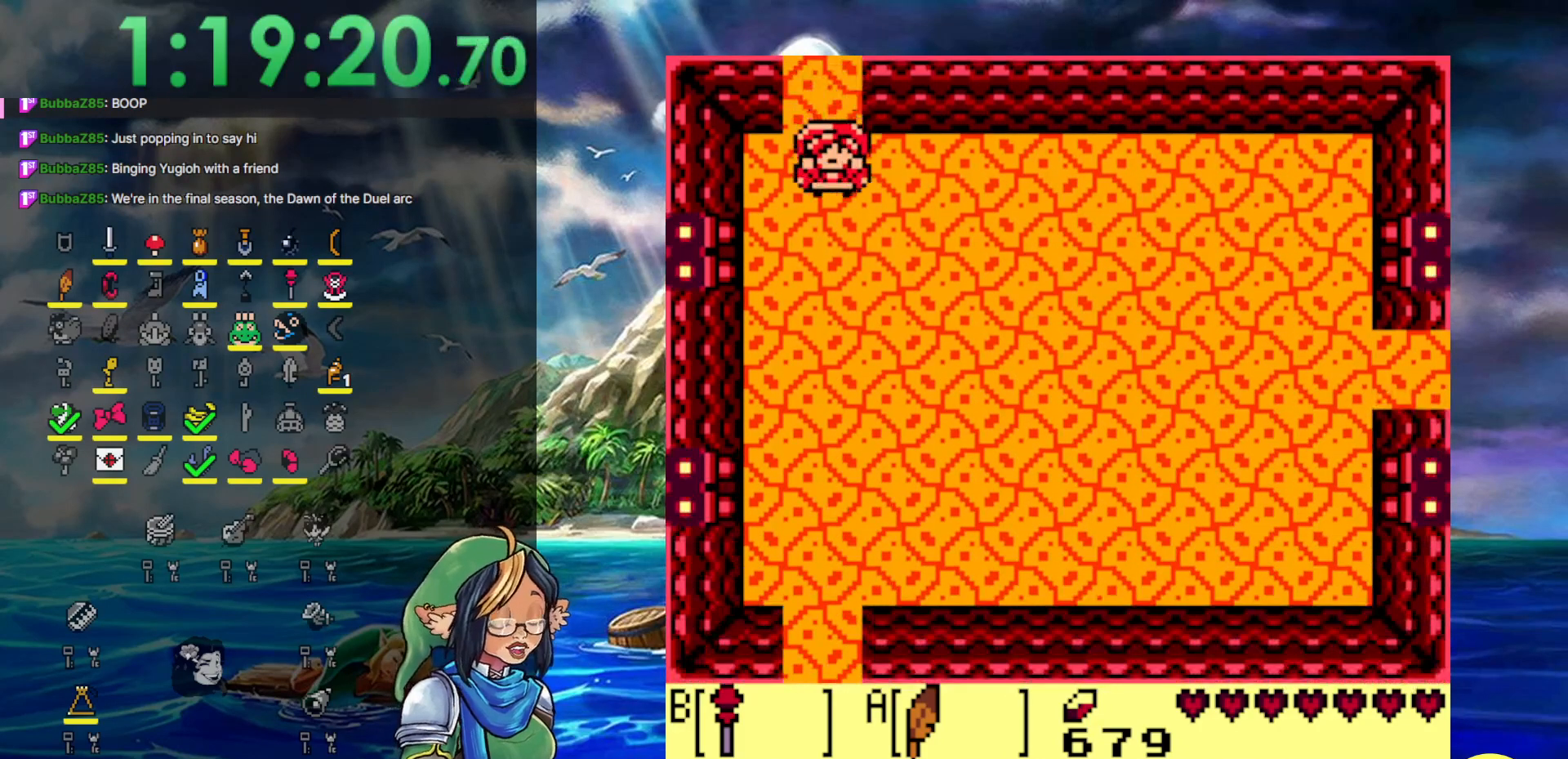
{"buttons": ["DPAD_DOWN"], "events": [[50, "A", "down"], [433, "A", "up"]]}
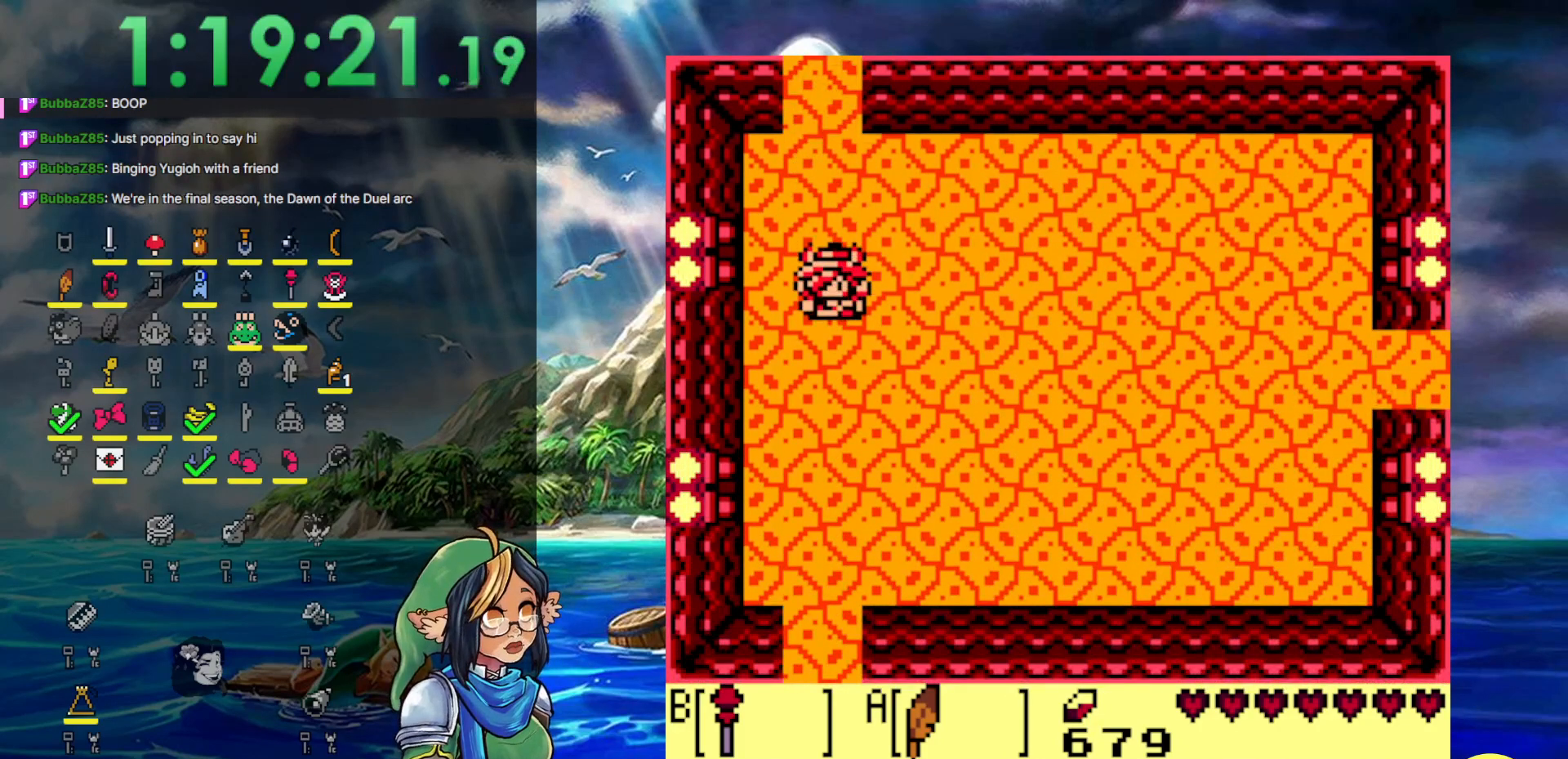
{"buttons": ["DPAD_DOWN"], "events": [[233, "A", "down"], [367, "A", "up"]]}
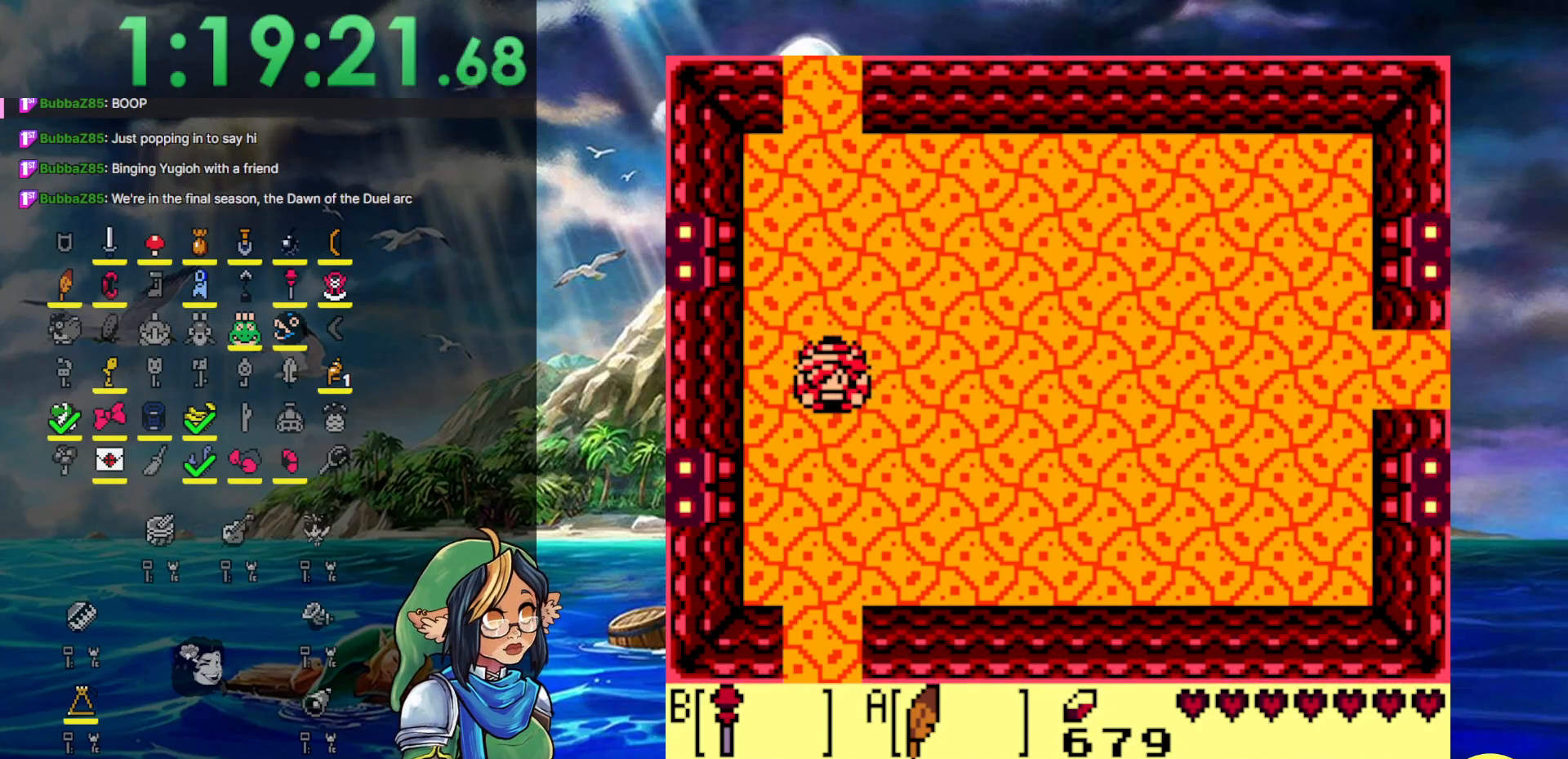
{"buttons": ["DPAD_DOWN"], "events": []}
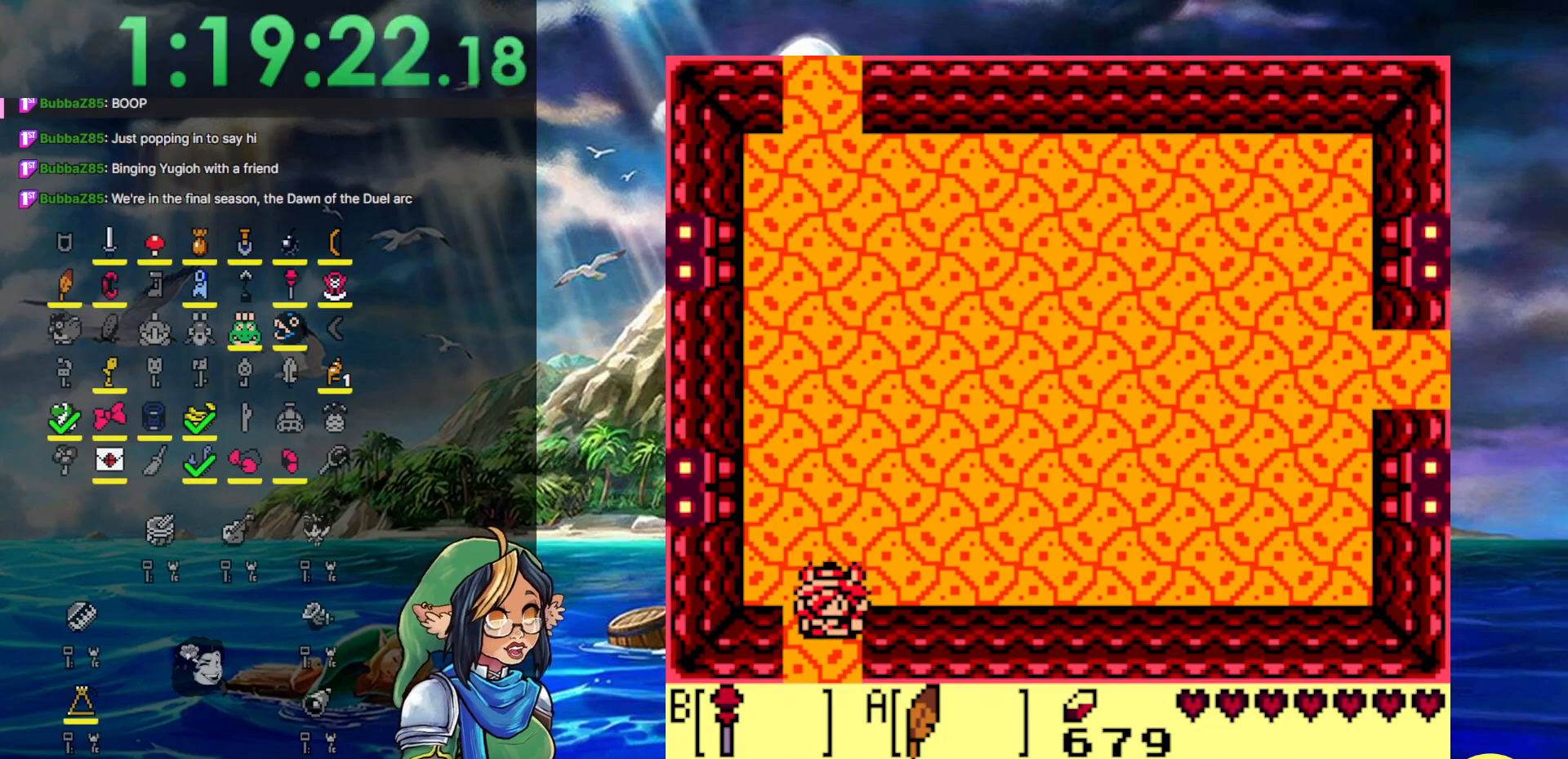
{"buttons": ["DPAD_DOWN"], "events": []}
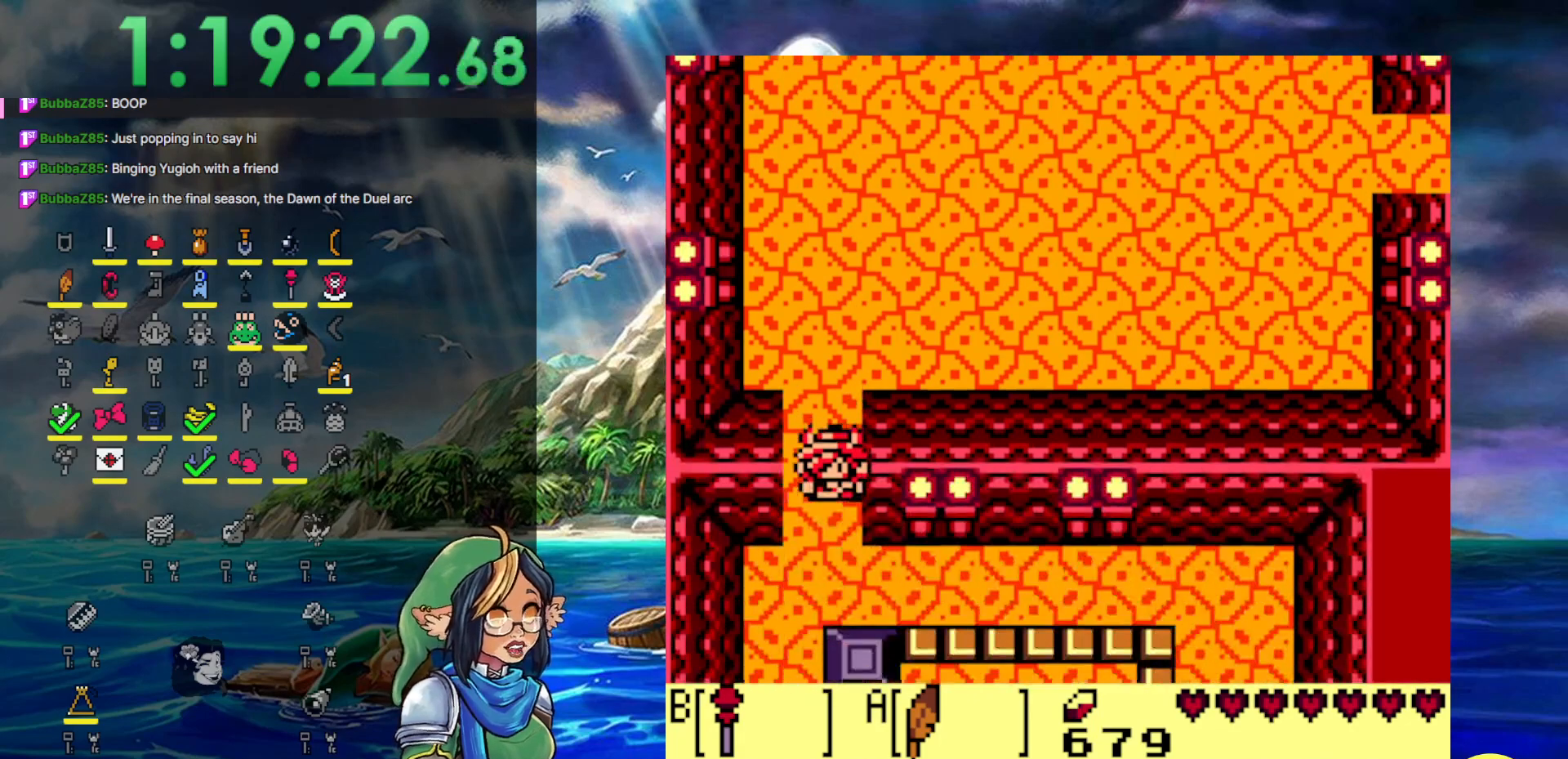
{"buttons": ["DPAD_DOWN"], "events": []}
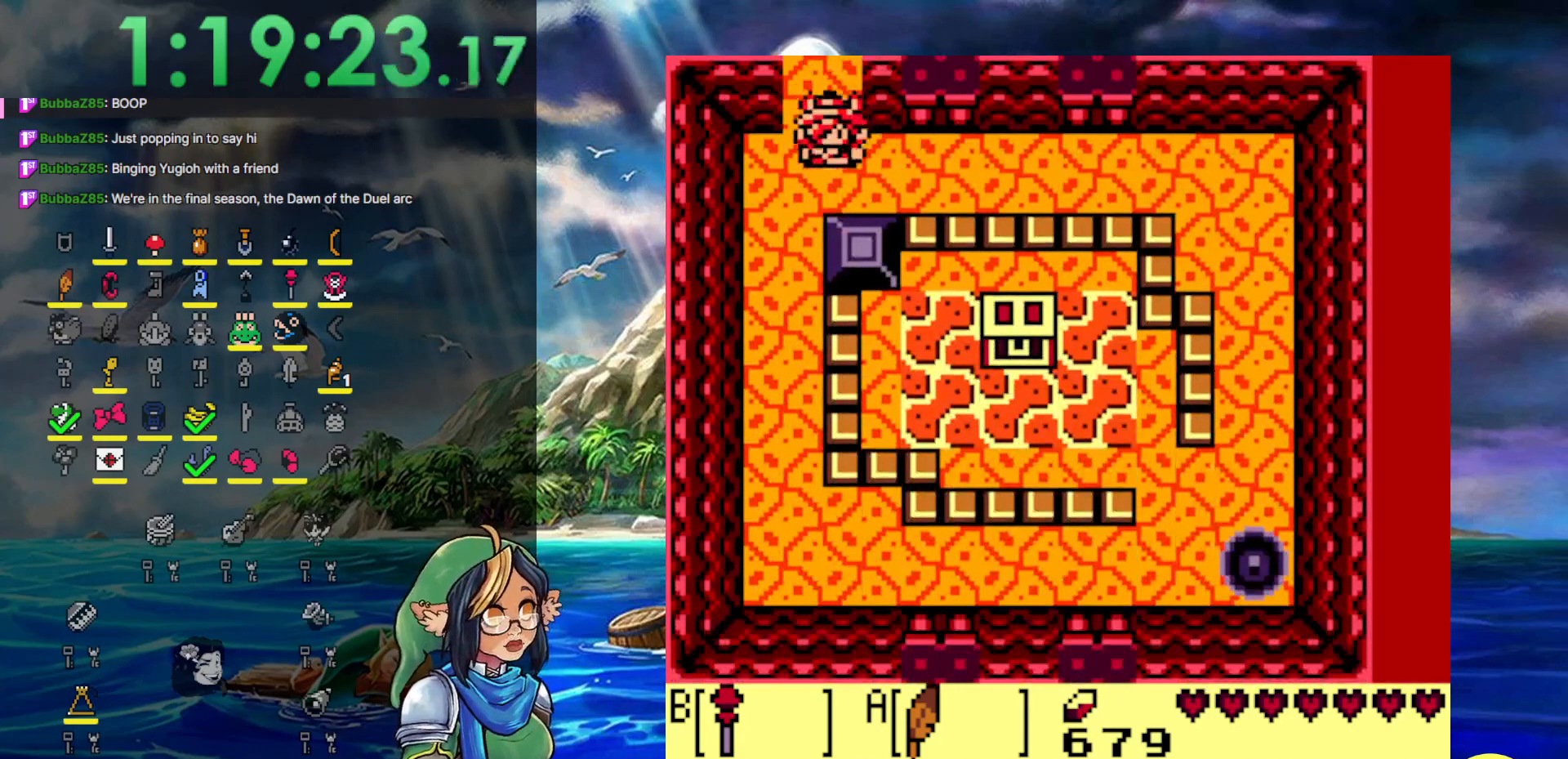
{"buttons": ["DPAD_DOWN", "DPAD_LEFT"], "events": [[217, "DPAD_LEFT", "down"]]}
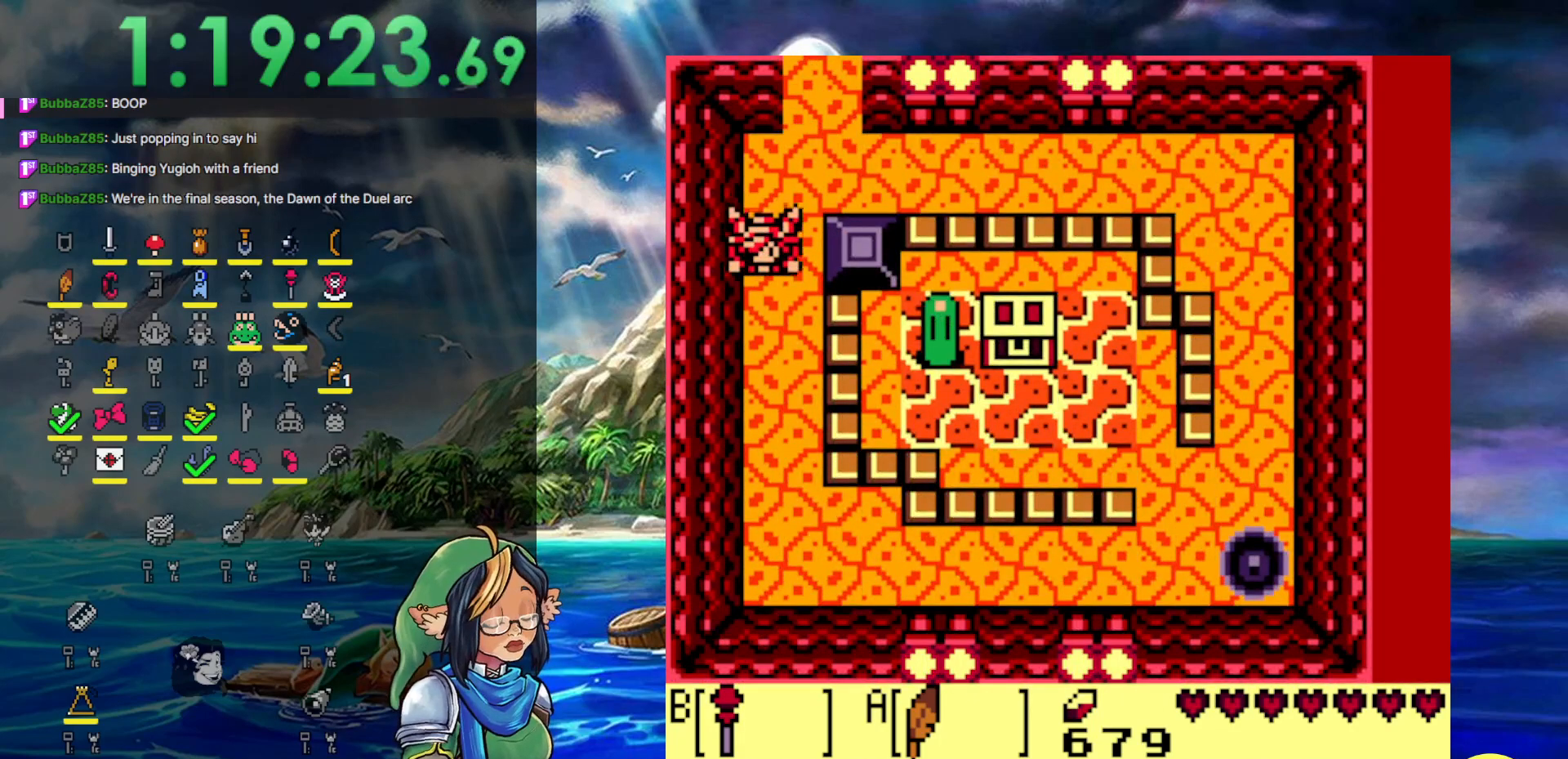
{"buttons": ["DPAD_LEFT"], "events": [[133, "DPAD_LEFT", "up"], [483, "DPAD_DOWN", "up"], [483, "DPAD_LEFT", "down"]]}
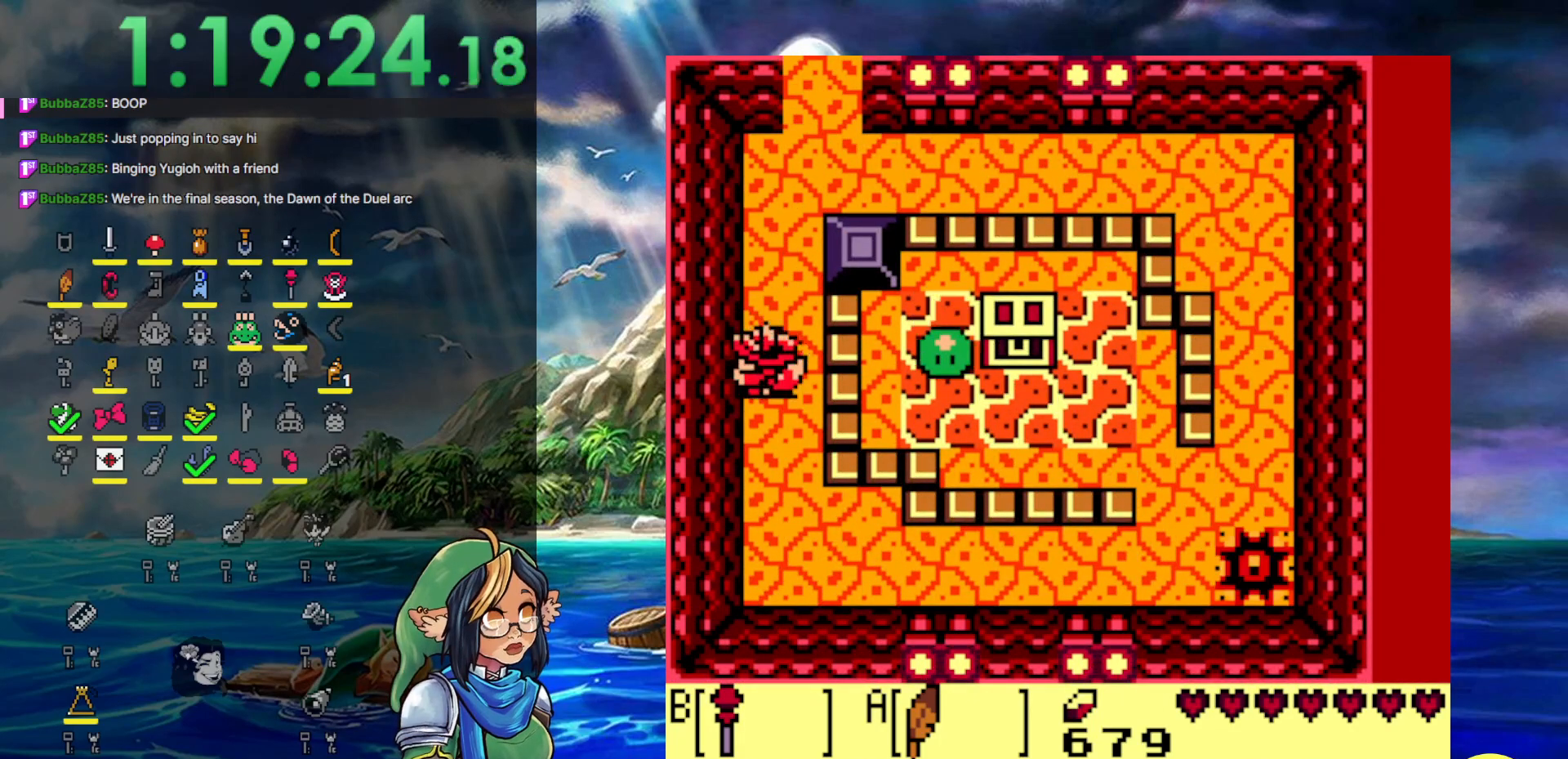
{"buttons": ["DPAD_DOWN"], "events": [[133, "DPAD_DOWN", "down"], [133, "DPAD_LEFT", "up"]]}
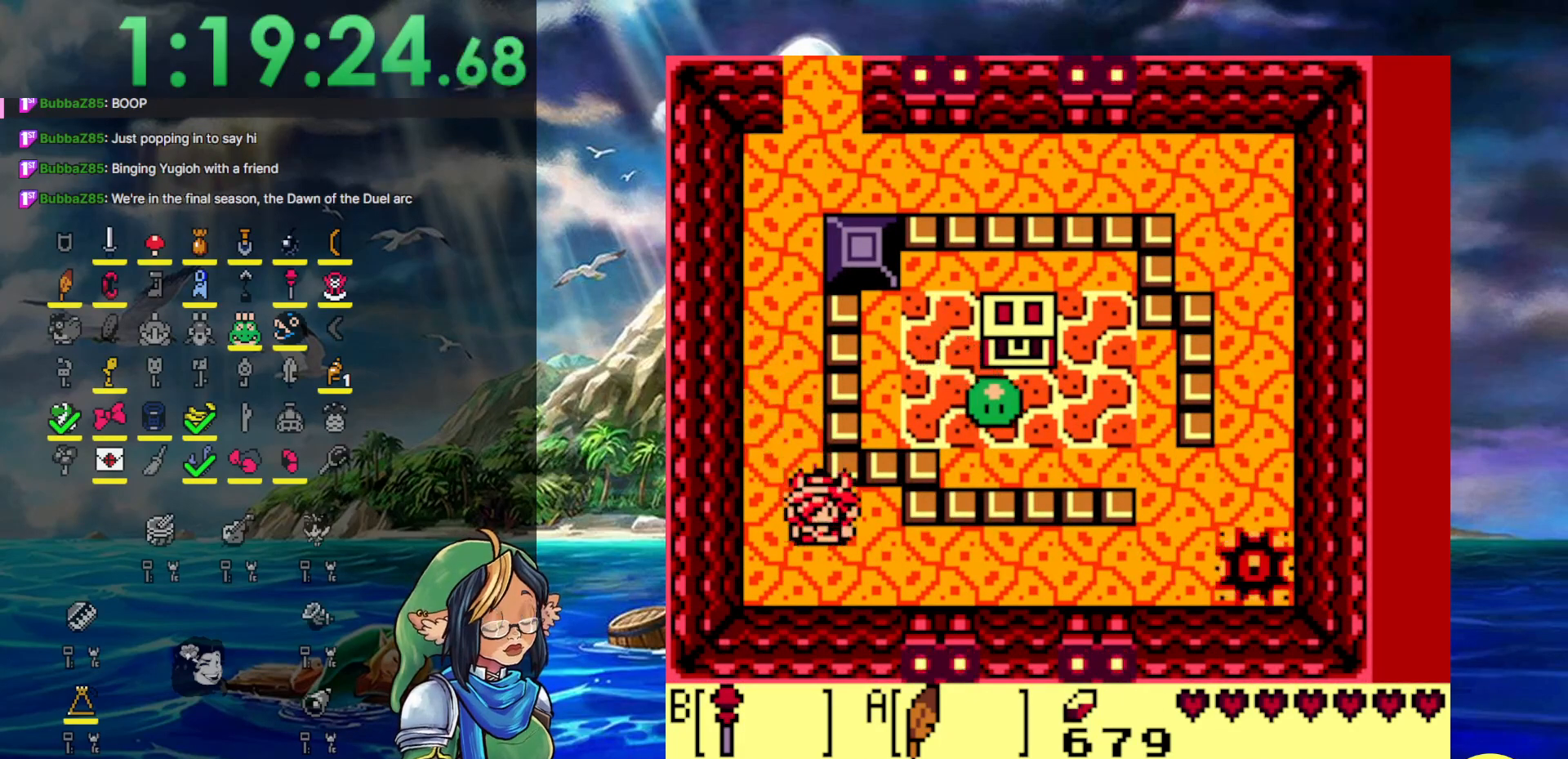
{"buttons": ["DPAD_DOWN", "DPAD_RIGHT"], "events": [[433, "DPAD_RIGHT", "down"]]}
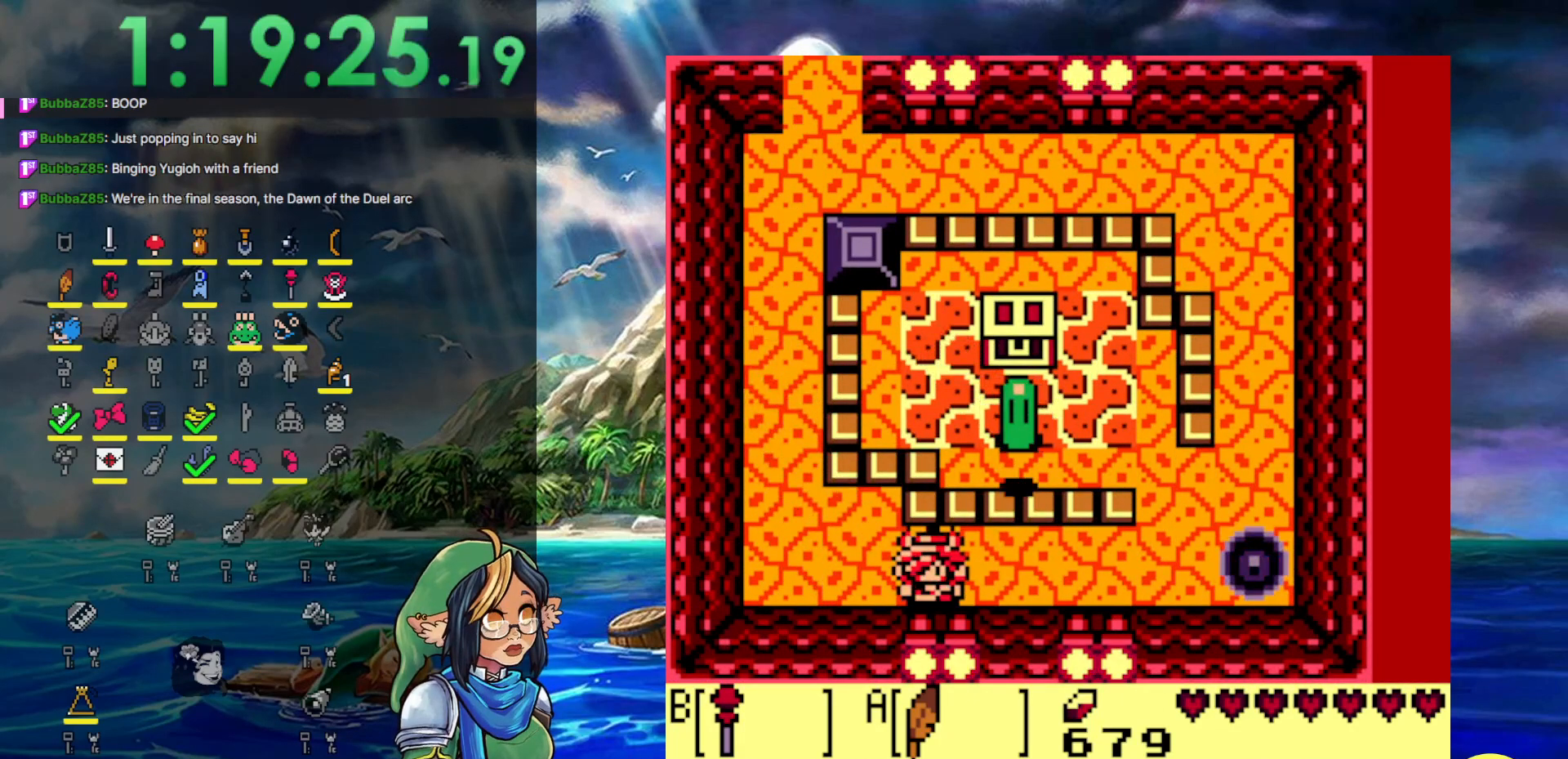
{"buttons": ["DPAD_LEFT"], "events": [[133, "DPAD_DOWN", "up"], [400, "DPAD_UP", "down"], [450, "DPAD_LEFT", "down"], [450, "DPAD_RIGHT", "up"], [500, "DPAD_UP", "up"]]}
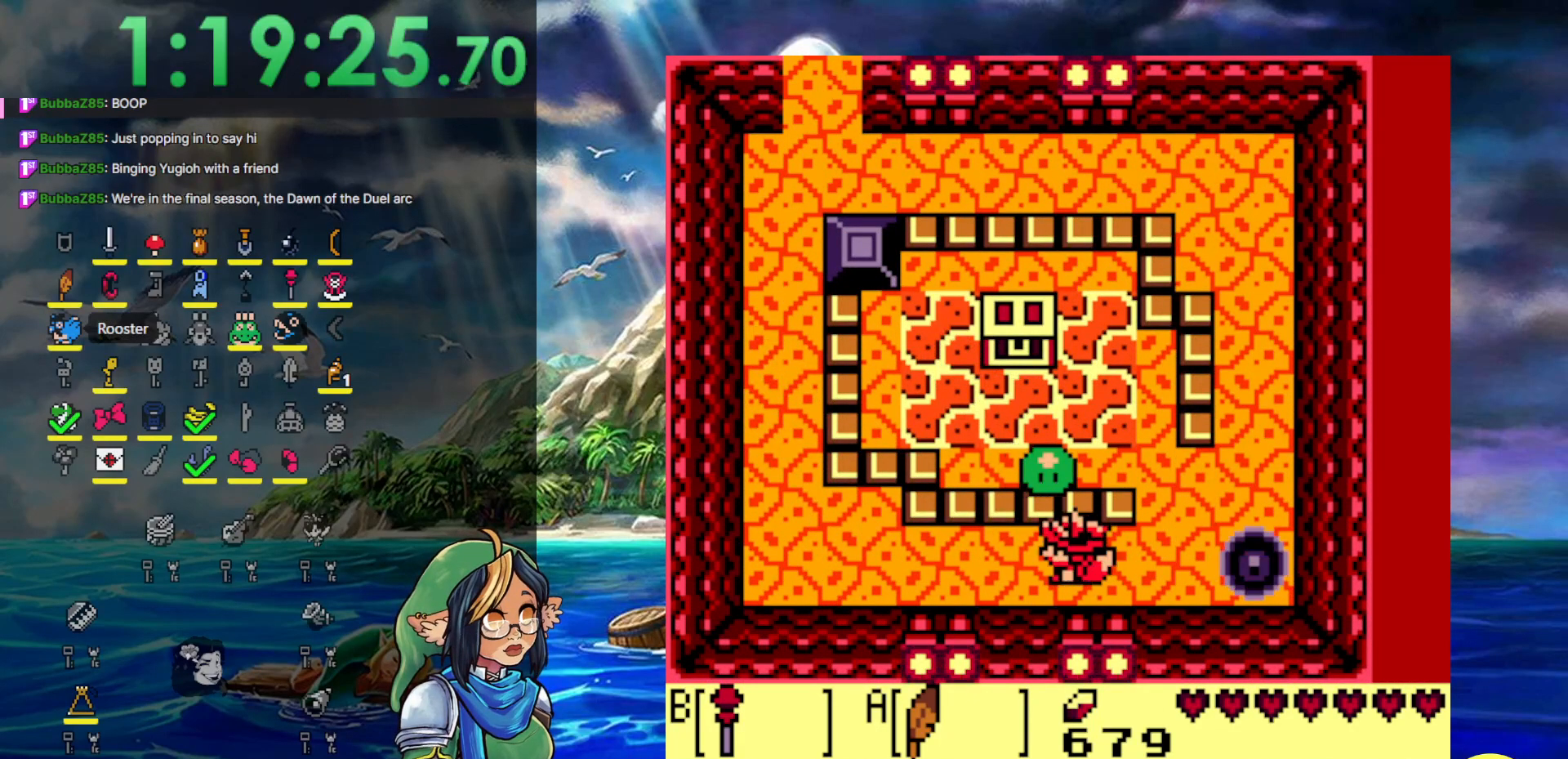
{"buttons": ["DPAD_LEFT"], "events": []}